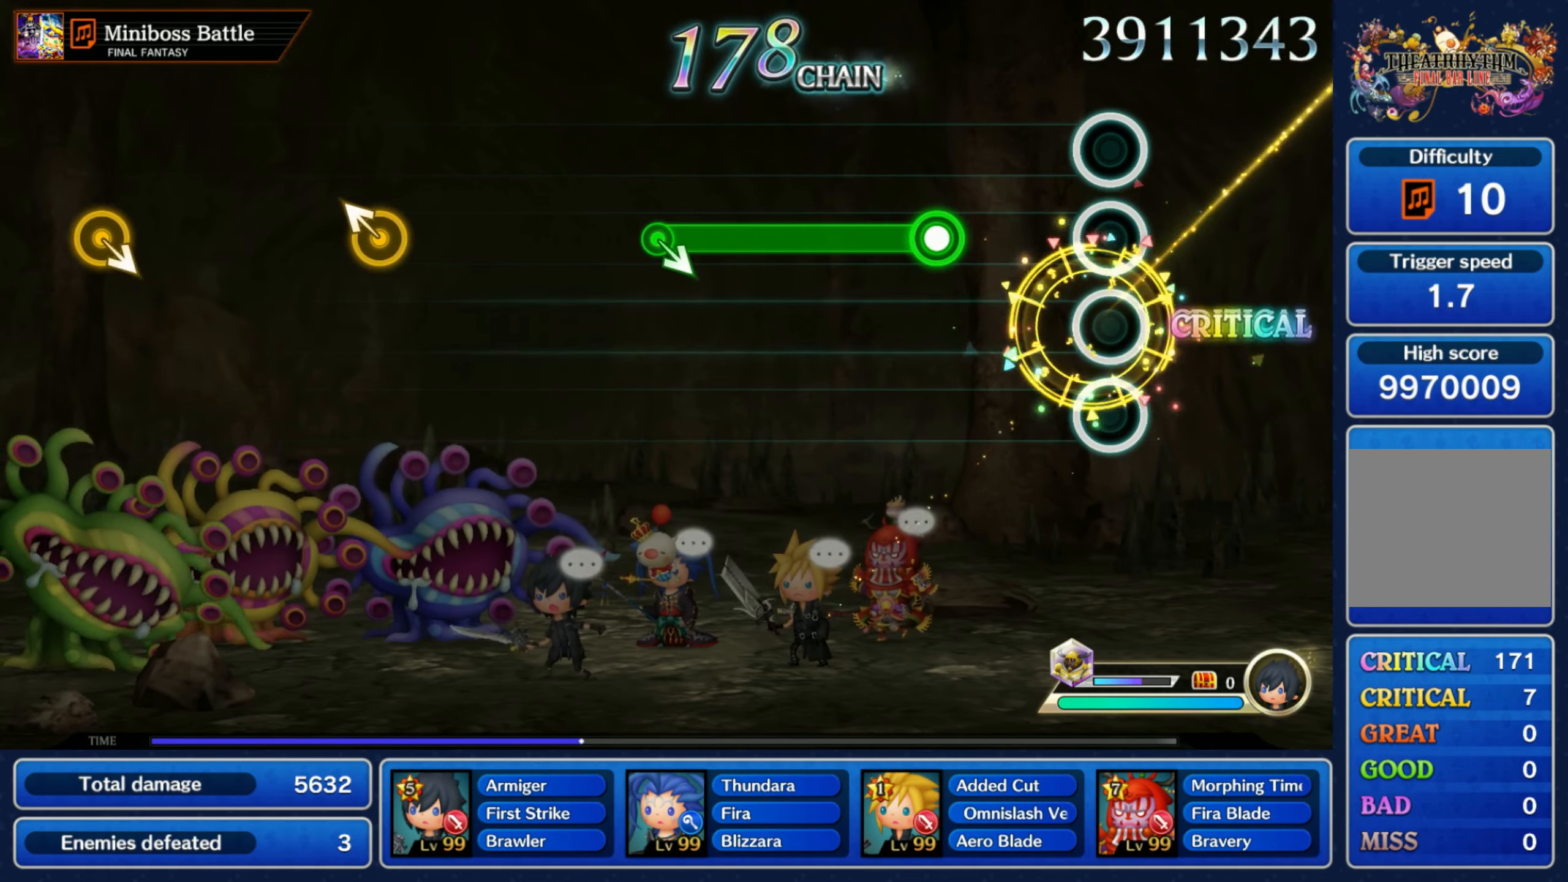
Gameplay with a controller (Nintendo layout); each line is a JSON object with the inputs held at the frame after it. "events" lists button and stick changes between this image and that frame as [ms after this image, input, new state], when the widget could be followed in between. Not read: L3 R3 SELECT START.
{"buttons": ["R1"], "left_stick": "center", "right_stick": "center", "events": [[250, "R1", "down"]]}
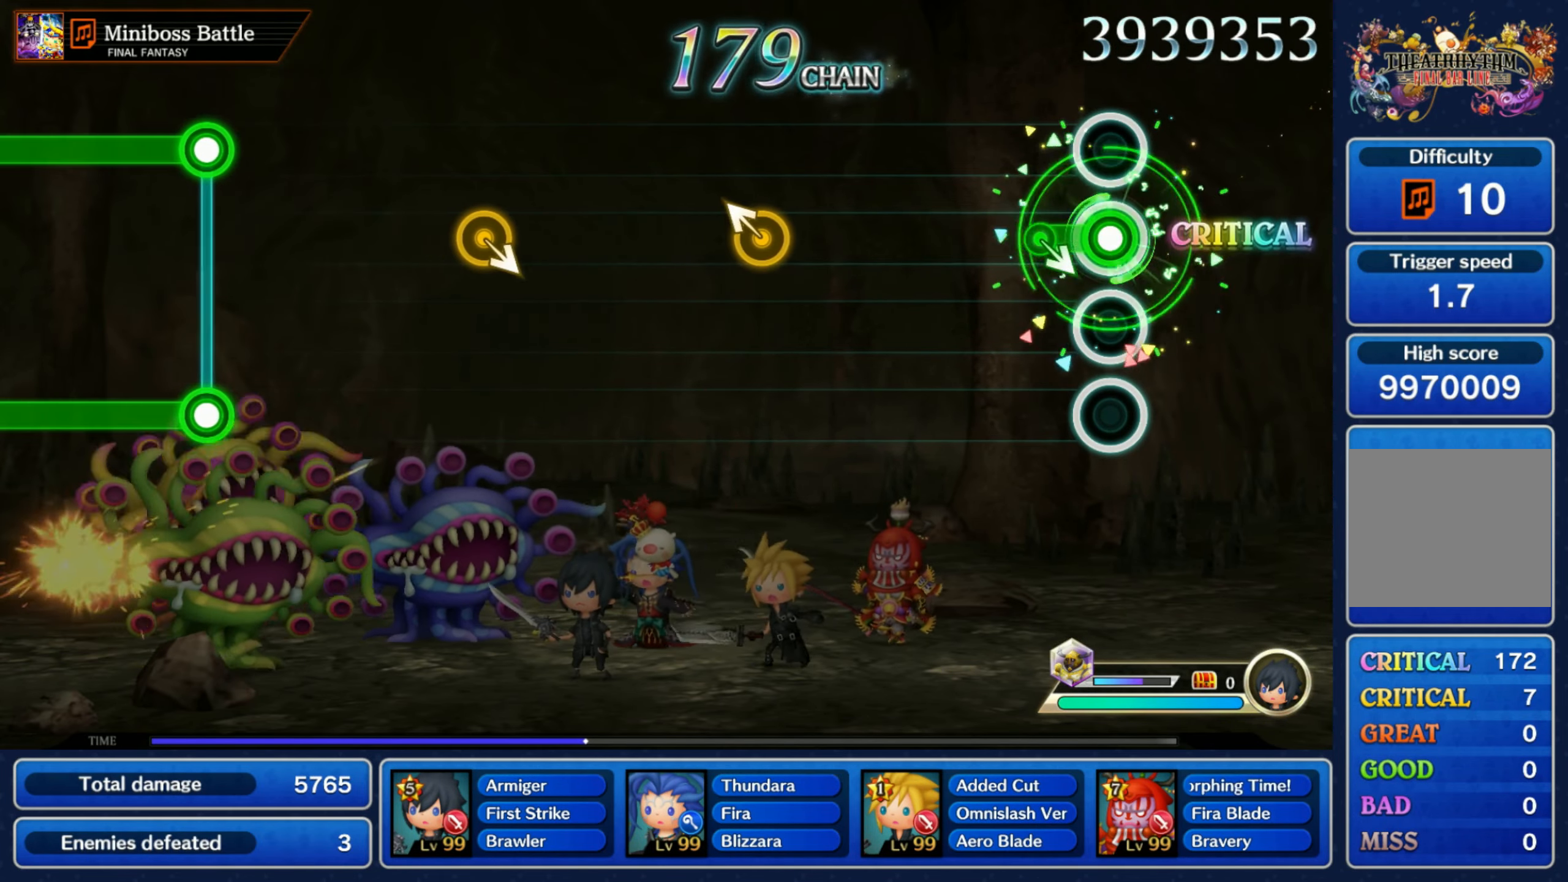
{"buttons": [], "left_stick": "up-left", "right_stick": "center", "events": [[117, "DPAD_UP", "down"], [117, "left_stick", "down-right"], [133, "R1", "up"], [217, "DPAD_UP", "up"], [250, "left_stick", "center"], [467, "left_stick", "up-left"]]}
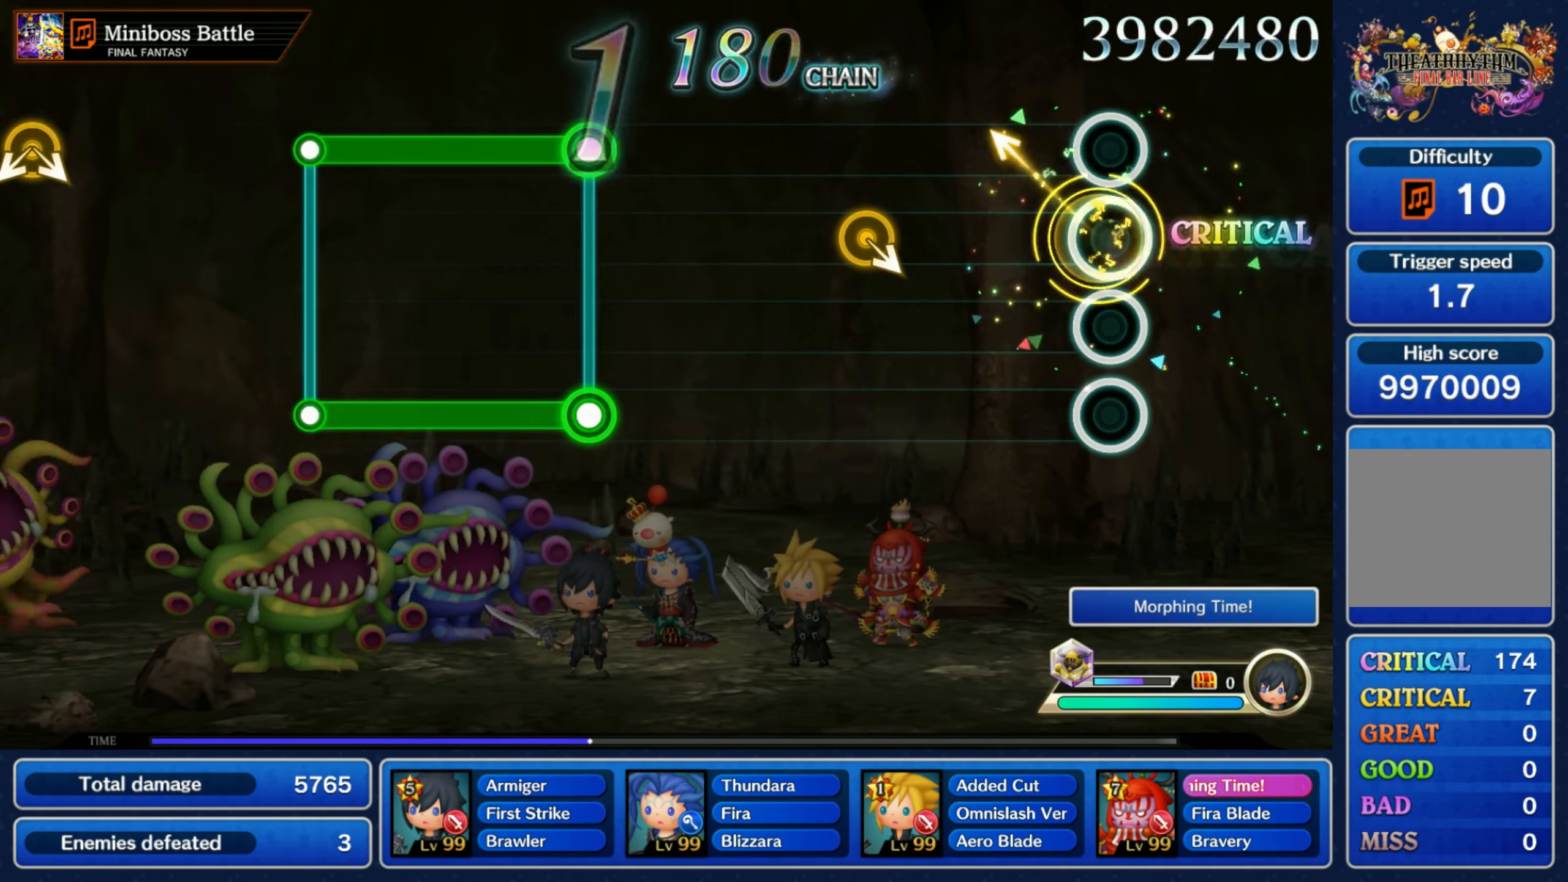
{"buttons": [], "left_stick": "center", "right_stick": "center", "events": [[117, "left_stick", "center"], [350, "left_stick", "down-right"], [367, "DPAD_UP", "down"], [467, "DPAD_UP", "up"], [483, "left_stick", "center"]]}
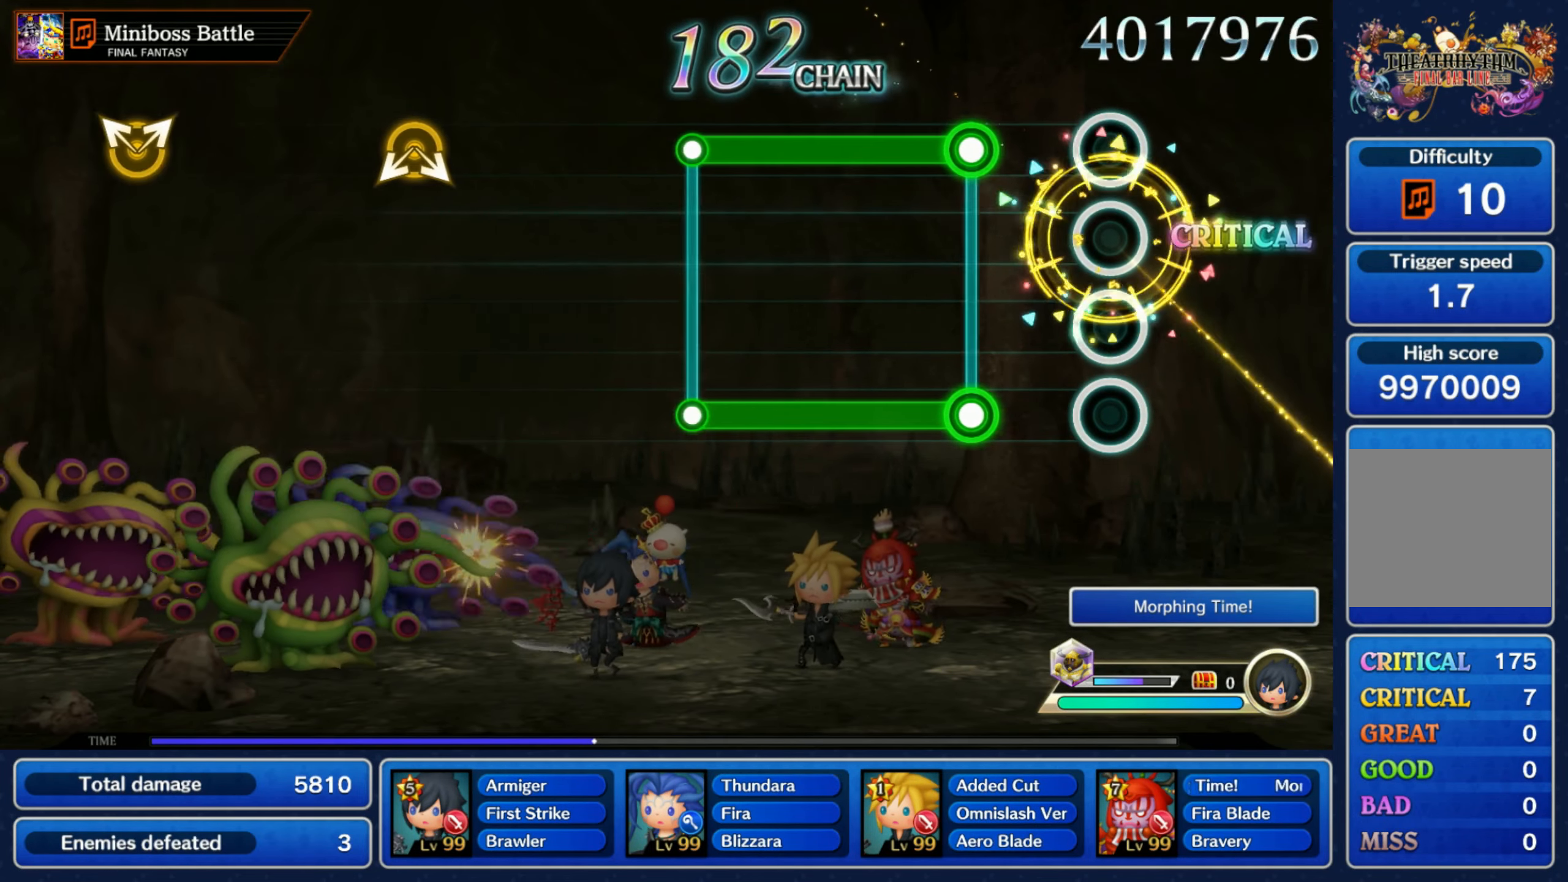
{"buttons": ["L1", "R1"], "left_stick": "center", "right_stick": "center", "events": [[217, "R1", "down"], [233, "L1", "down"]]}
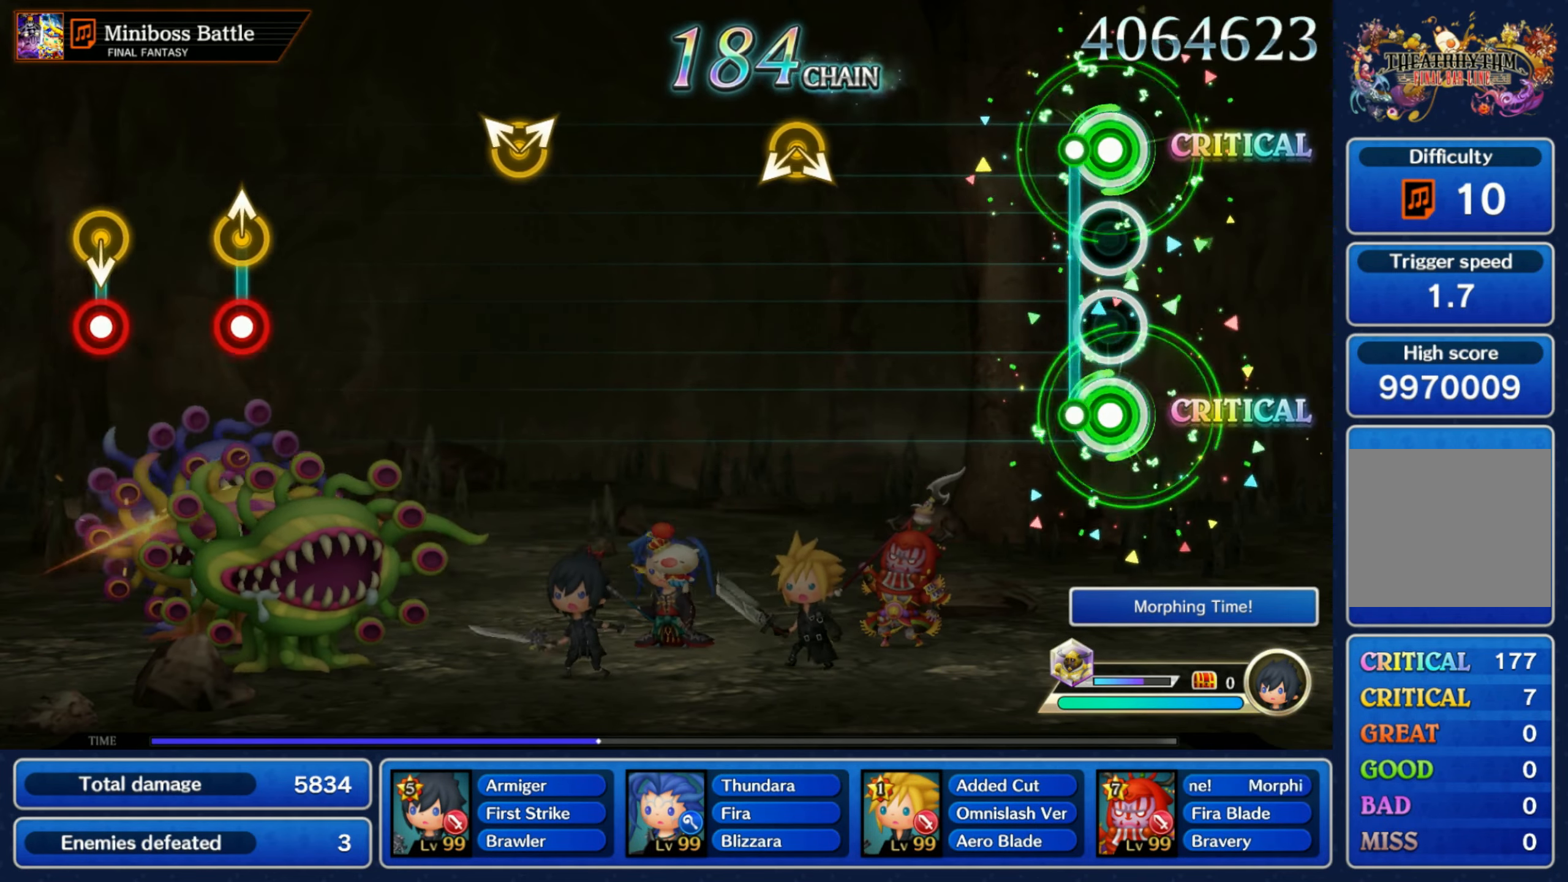
{"buttons": [], "left_stick": "down", "right_stick": "down", "events": [[67, "L1", "up"], [67, "R1", "up"], [400, "left_stick", "down"], [400, "right_stick", "down"]]}
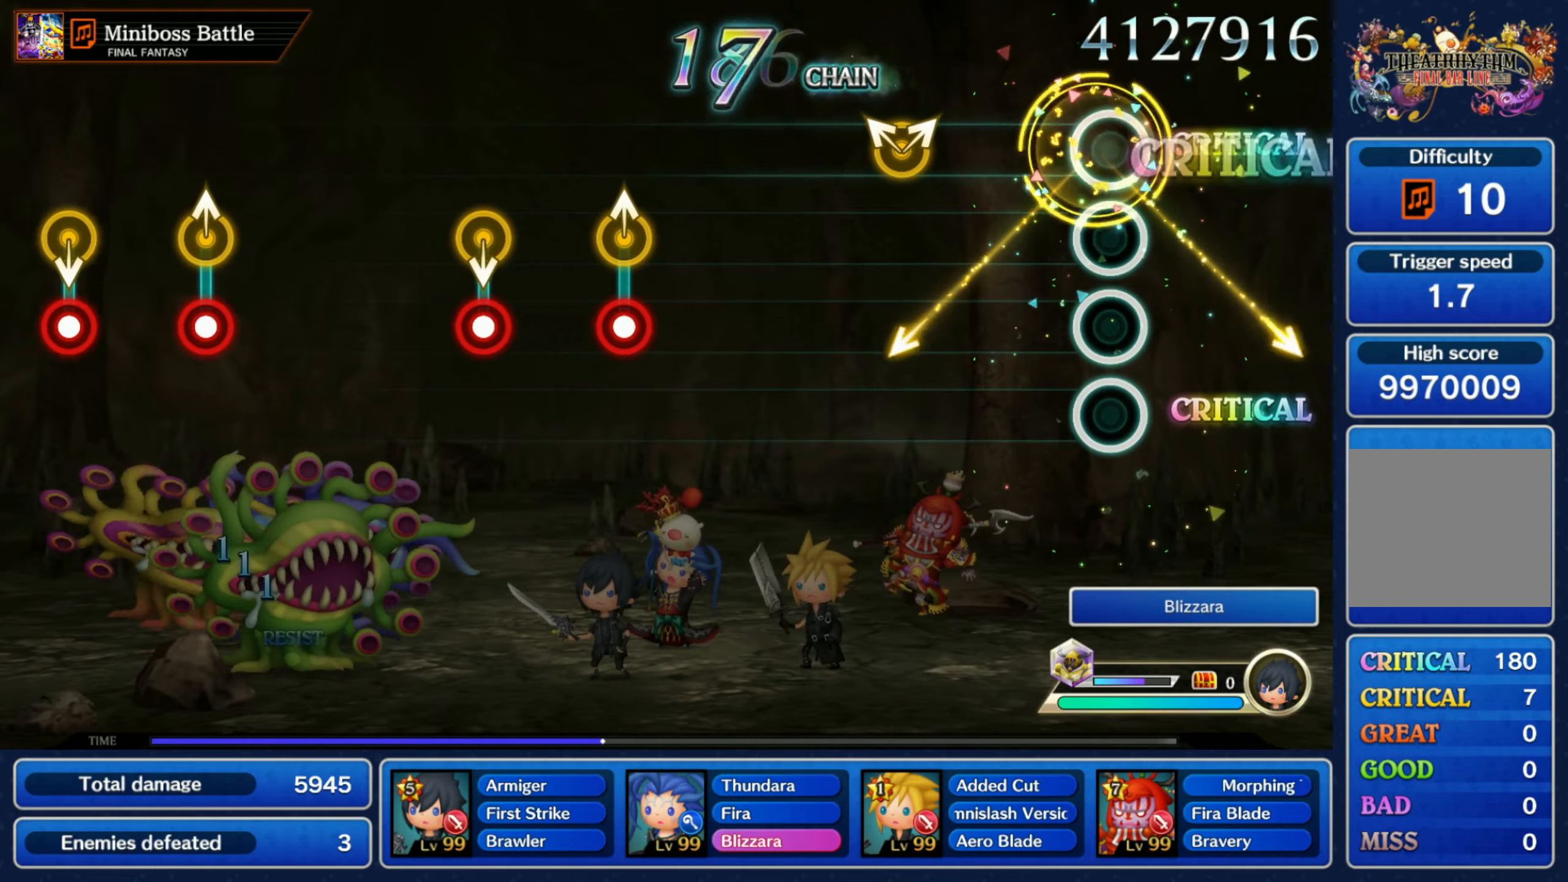
{"buttons": [], "left_stick": "center", "right_stick": "center", "events": [[17, "left_stick", "center"], [67, "right_stick", "center"], [267, "left_stick", "left"], [267, "right_stick", "right"], [400, "left_stick", "center"], [434, "right_stick", "center"]]}
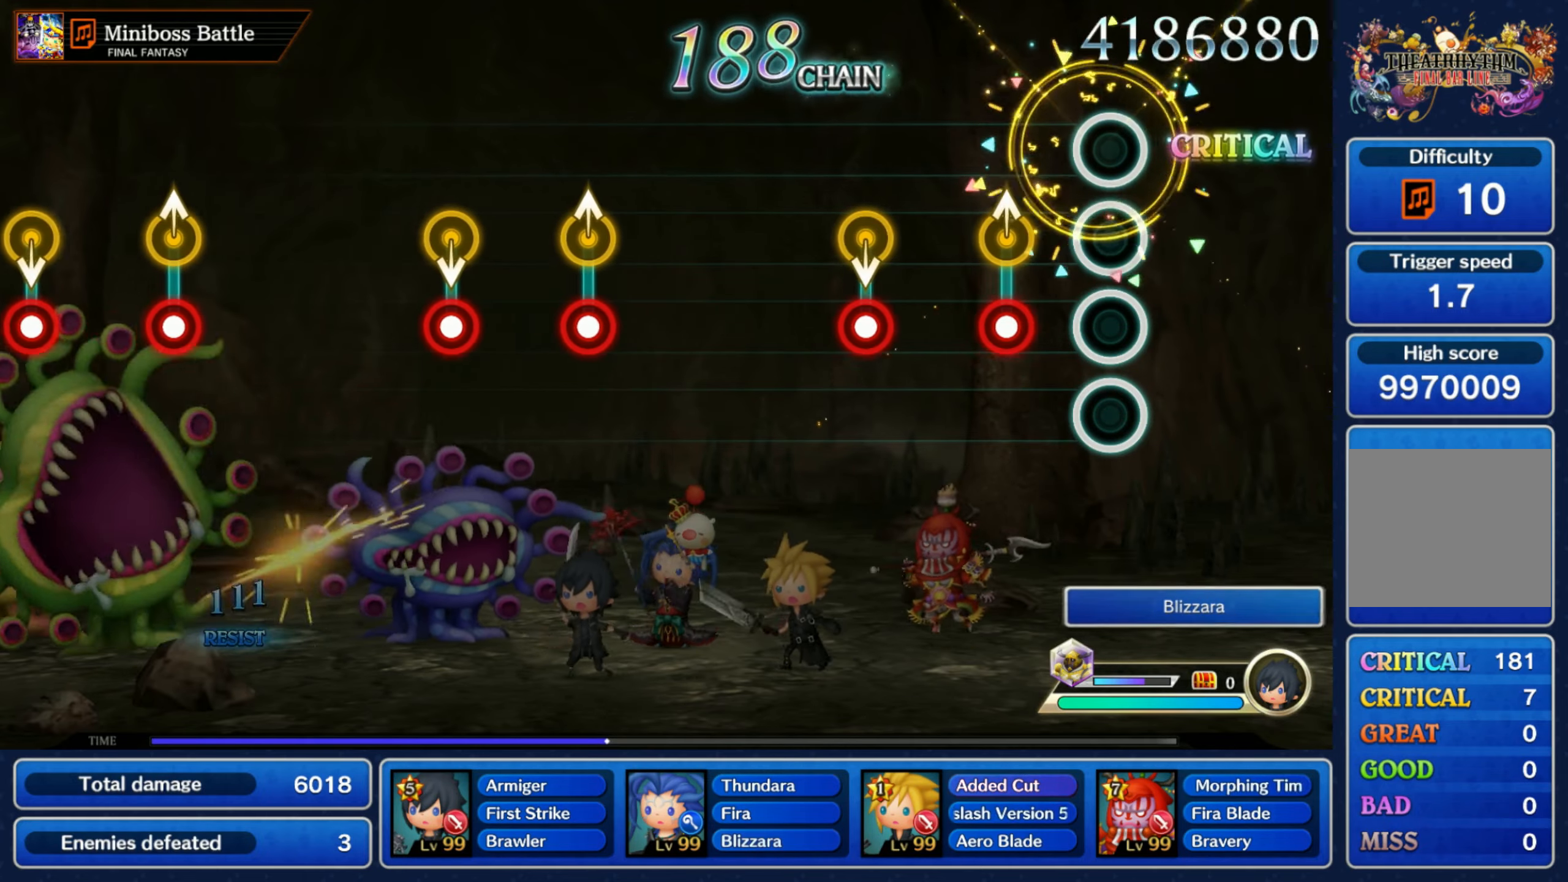
{"buttons": [], "left_stick": "center", "right_stick": "center", "events": [[167, "R1", "down"], [250, "R1", "up"], [334, "left_stick", "down"], [350, "R1", "down"], [434, "R1", "up"], [450, "left_stick", "center"]]}
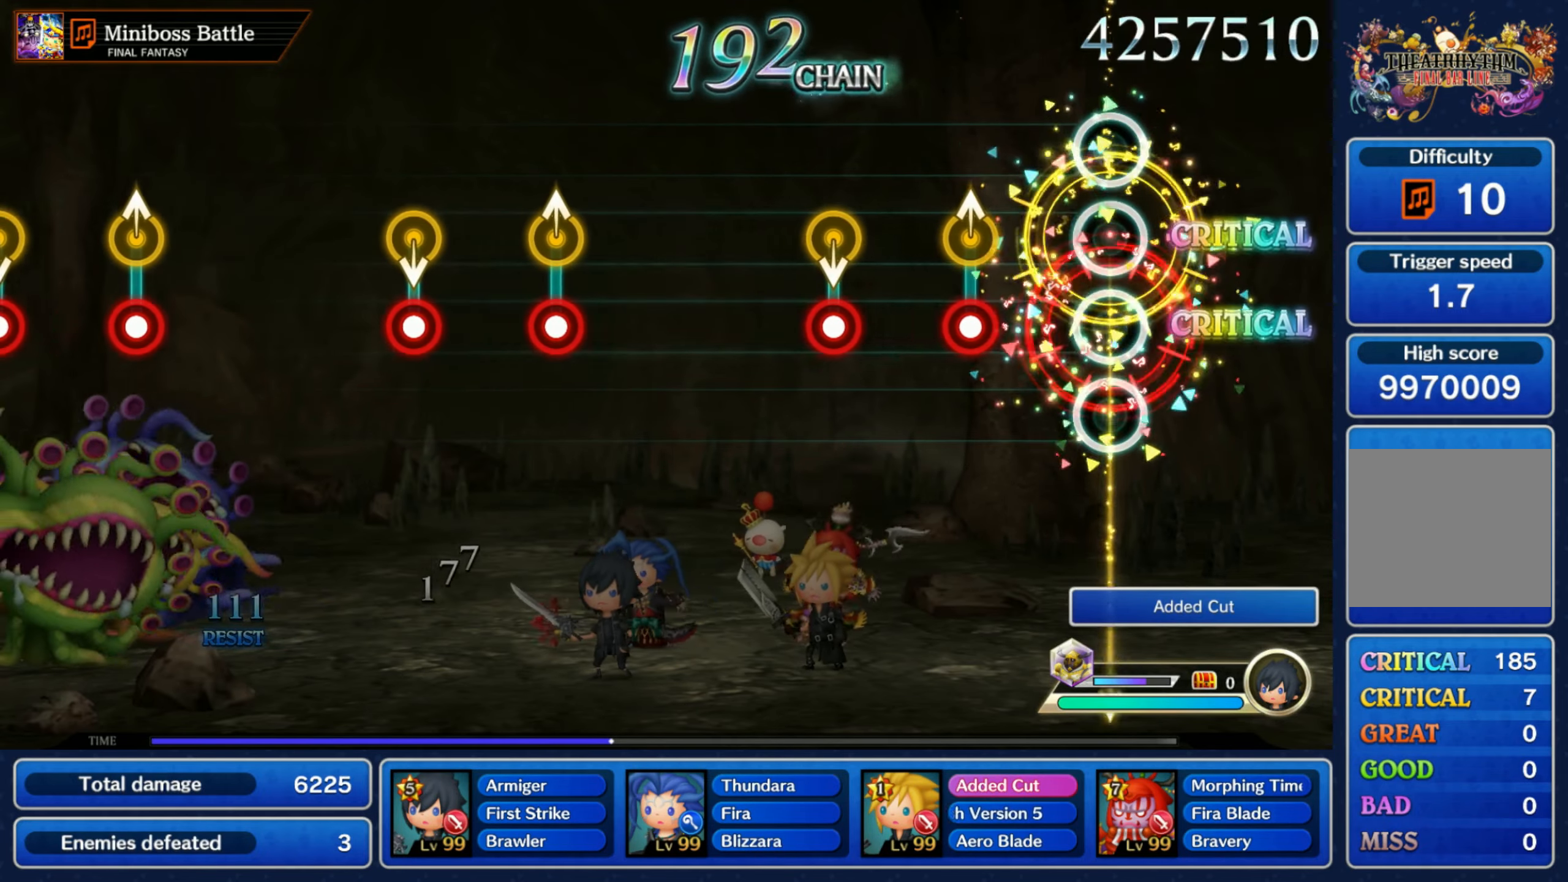
{"buttons": [], "left_stick": "center", "right_stick": "center", "events": [[184, "R1", "down"], [184, "left_stick", "up"], [267, "R1", "up"], [267, "left_stick", "center"], [367, "R1", "down"], [367, "left_stick", "down"], [467, "R1", "up"], [484, "left_stick", "center"]]}
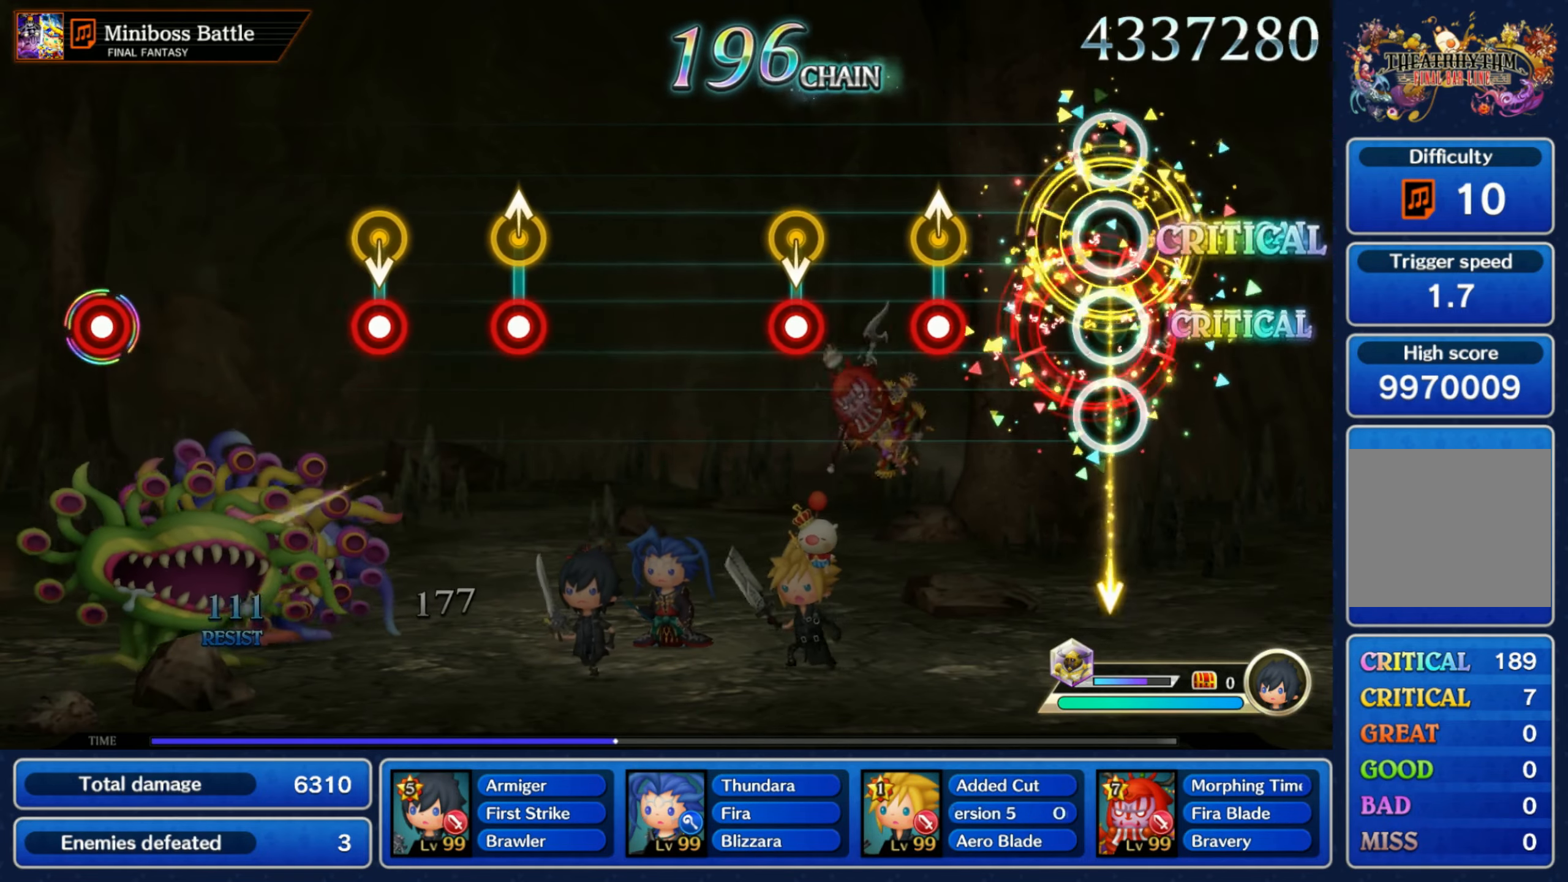
{"buttons": ["R1"], "left_stick": "down", "right_stick": "center", "events": [[217, "left_stick", "up"], [234, "R1", "down"], [317, "R1", "up"], [350, "left_stick", "center"], [417, "R1", "down"], [450, "left_stick", "down"]]}
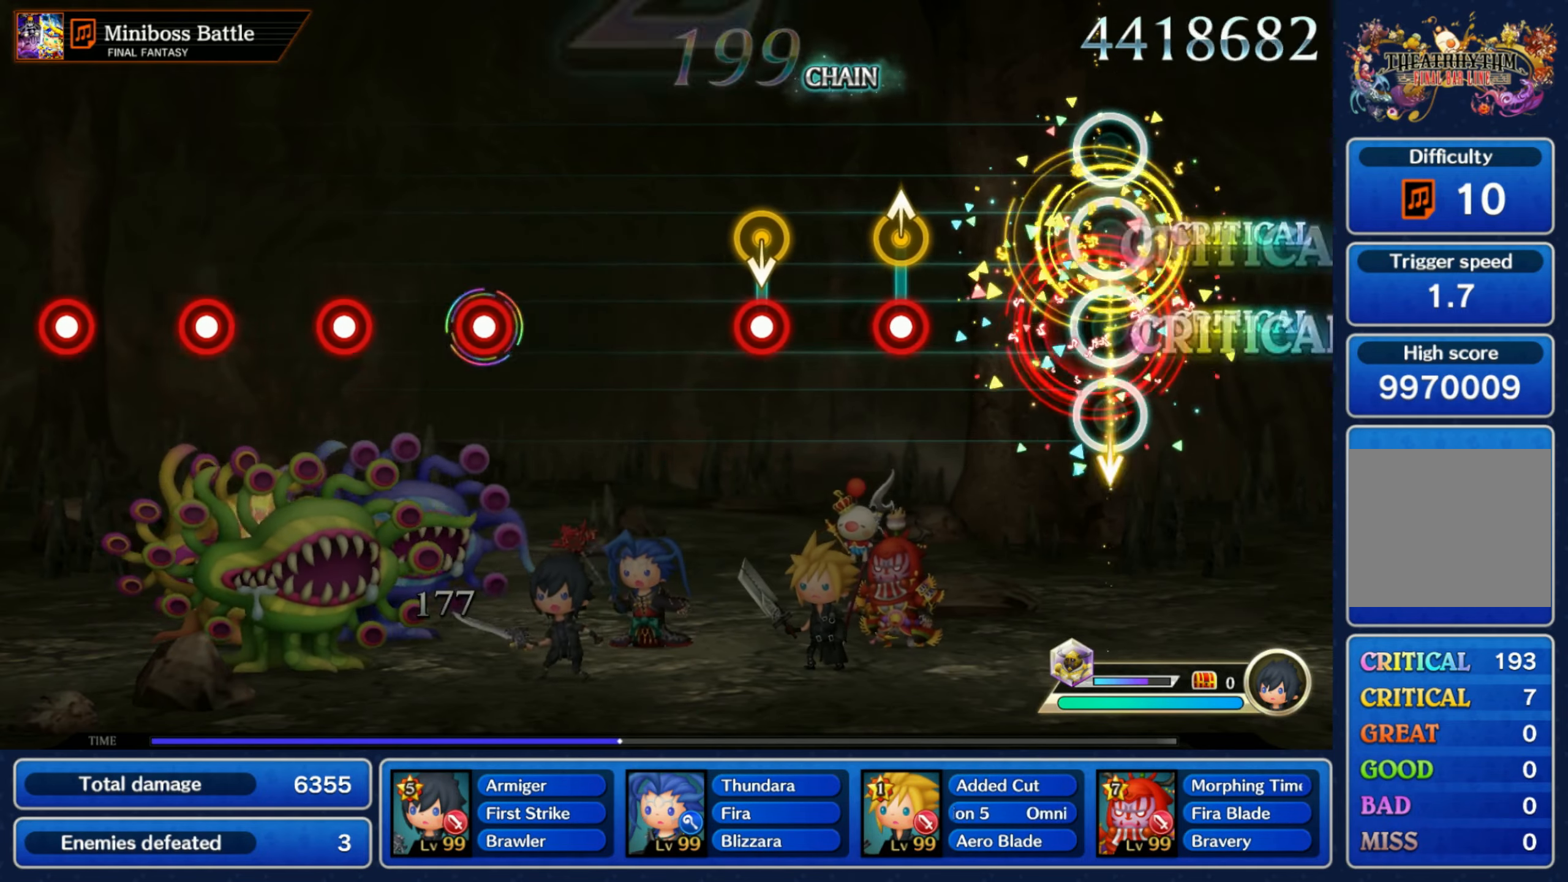
{"buttons": ["R1"], "left_stick": "down", "right_stick": "center"}
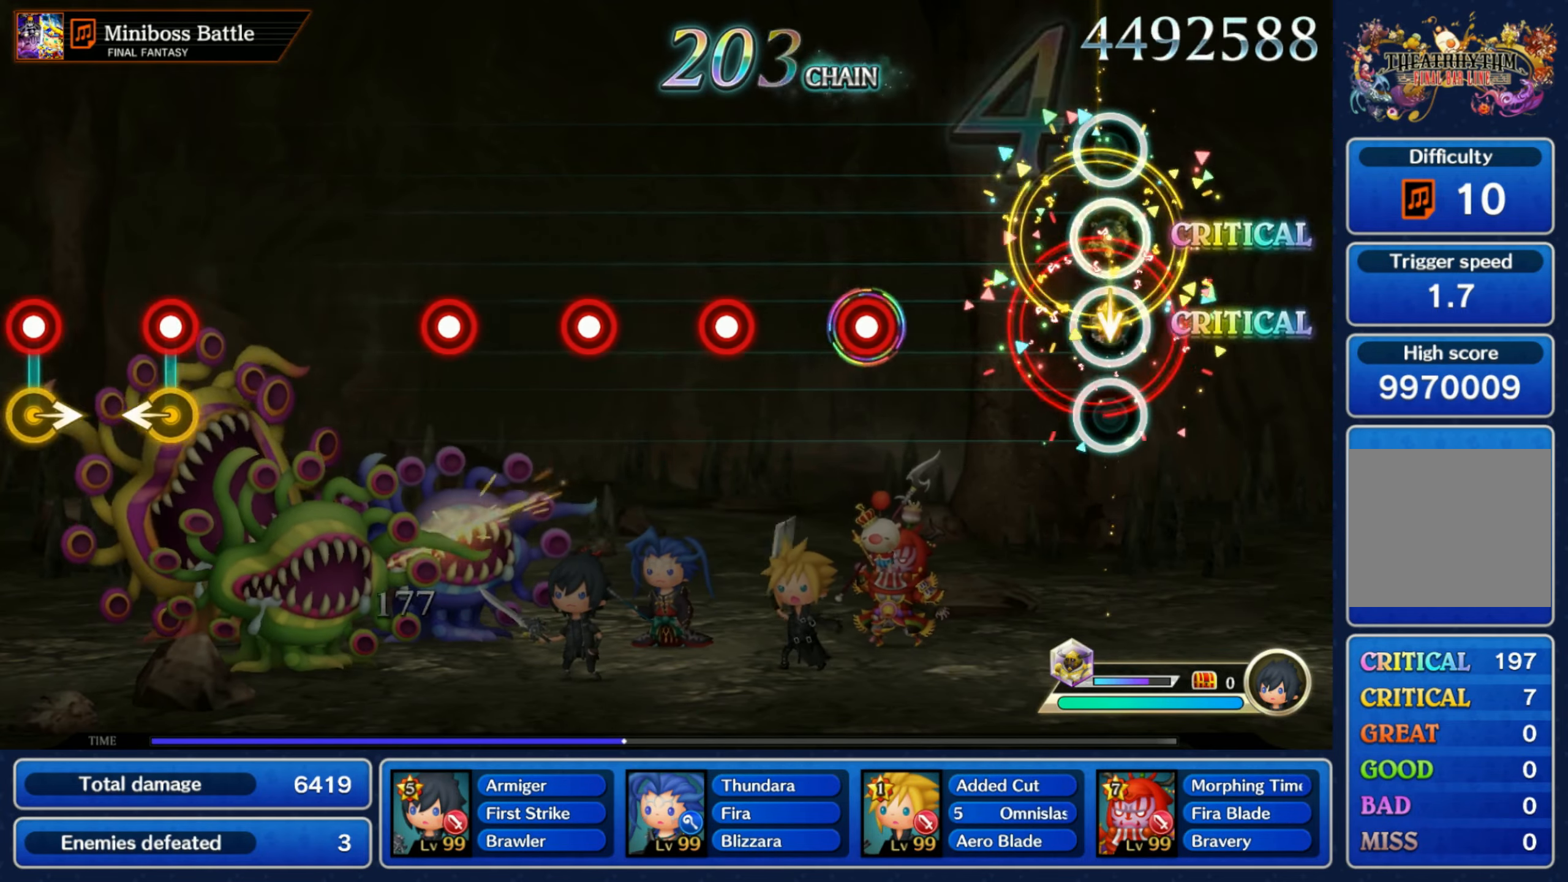
{"buttons": [], "left_stick": "center", "right_stick": "center", "events": [[67, "R1", "up"], [100, "left_stick", "center"], [350, "R1", "down"], [434, "R1", "up"]]}
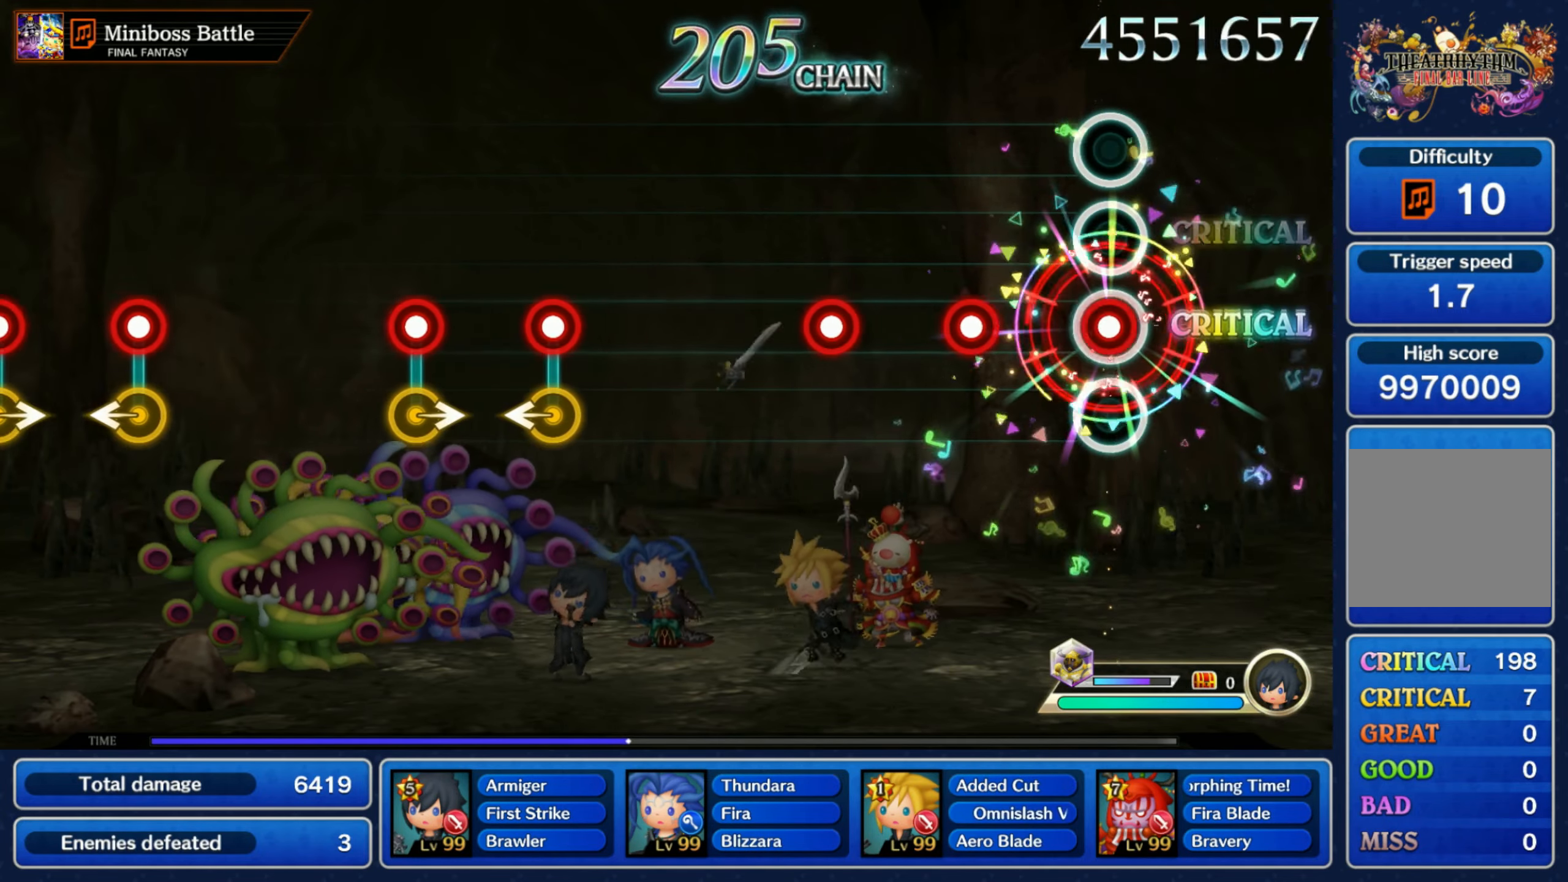
{"buttons": [], "left_stick": "center", "right_stick": "center", "events": [[34, "R1", "down"], [117, "R1", "up"], [217, "R1", "down"], [300, "R1", "up"], [400, "R1", "down"], [500, "R1", "up"]]}
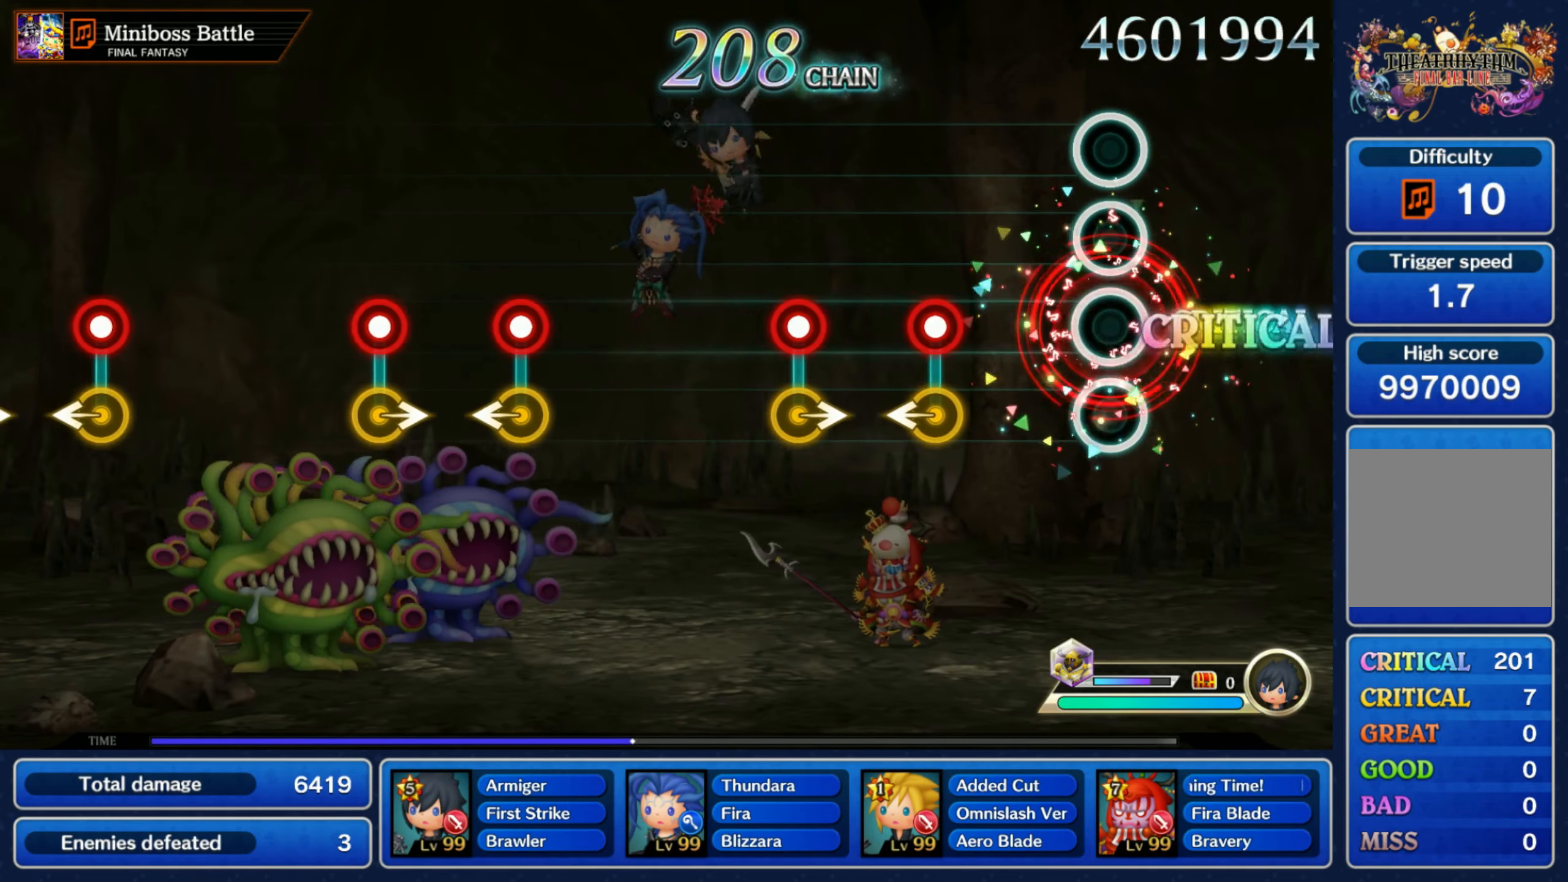
{"buttons": ["R1"], "left_stick": "right", "right_stick": "center", "events": [[234, "left_stick", "left"], [250, "R1", "down"], [367, "R1", "up"], [417, "left_stick", "right"], [450, "R1", "down"]]}
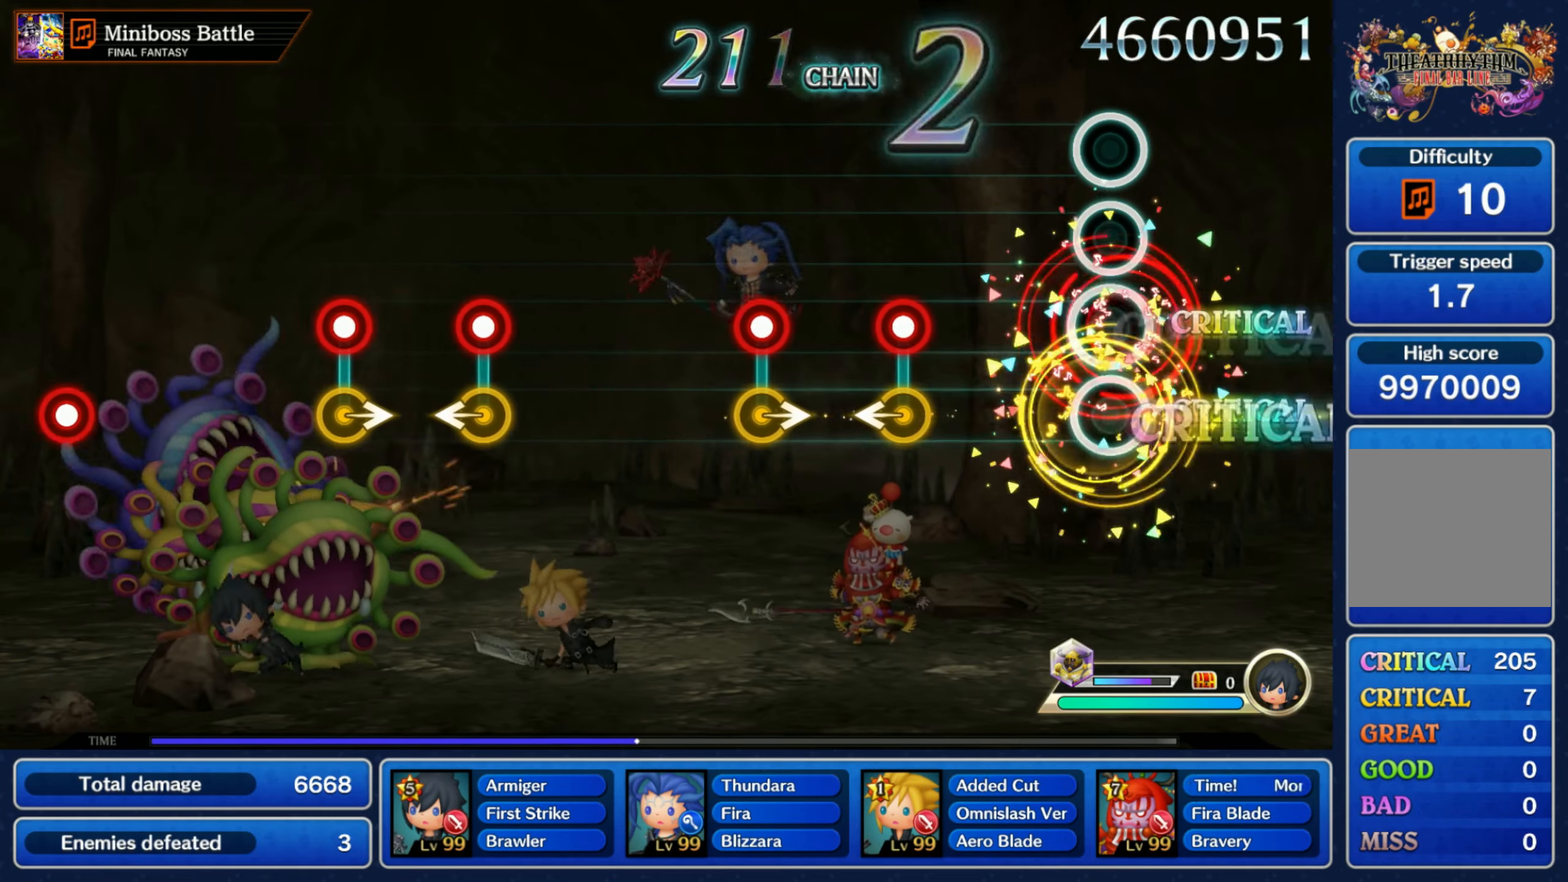
{"buttons": ["R1"], "left_stick": "right", "right_stick": "center", "events": [[17, "R1", "up"], [50, "left_stick", "center"], [300, "left_stick", "left"], [317, "R1", "down"], [400, "R1", "up"], [434, "left_stick", "center"], [484, "left_stick", "right"], [500, "R1", "down"]]}
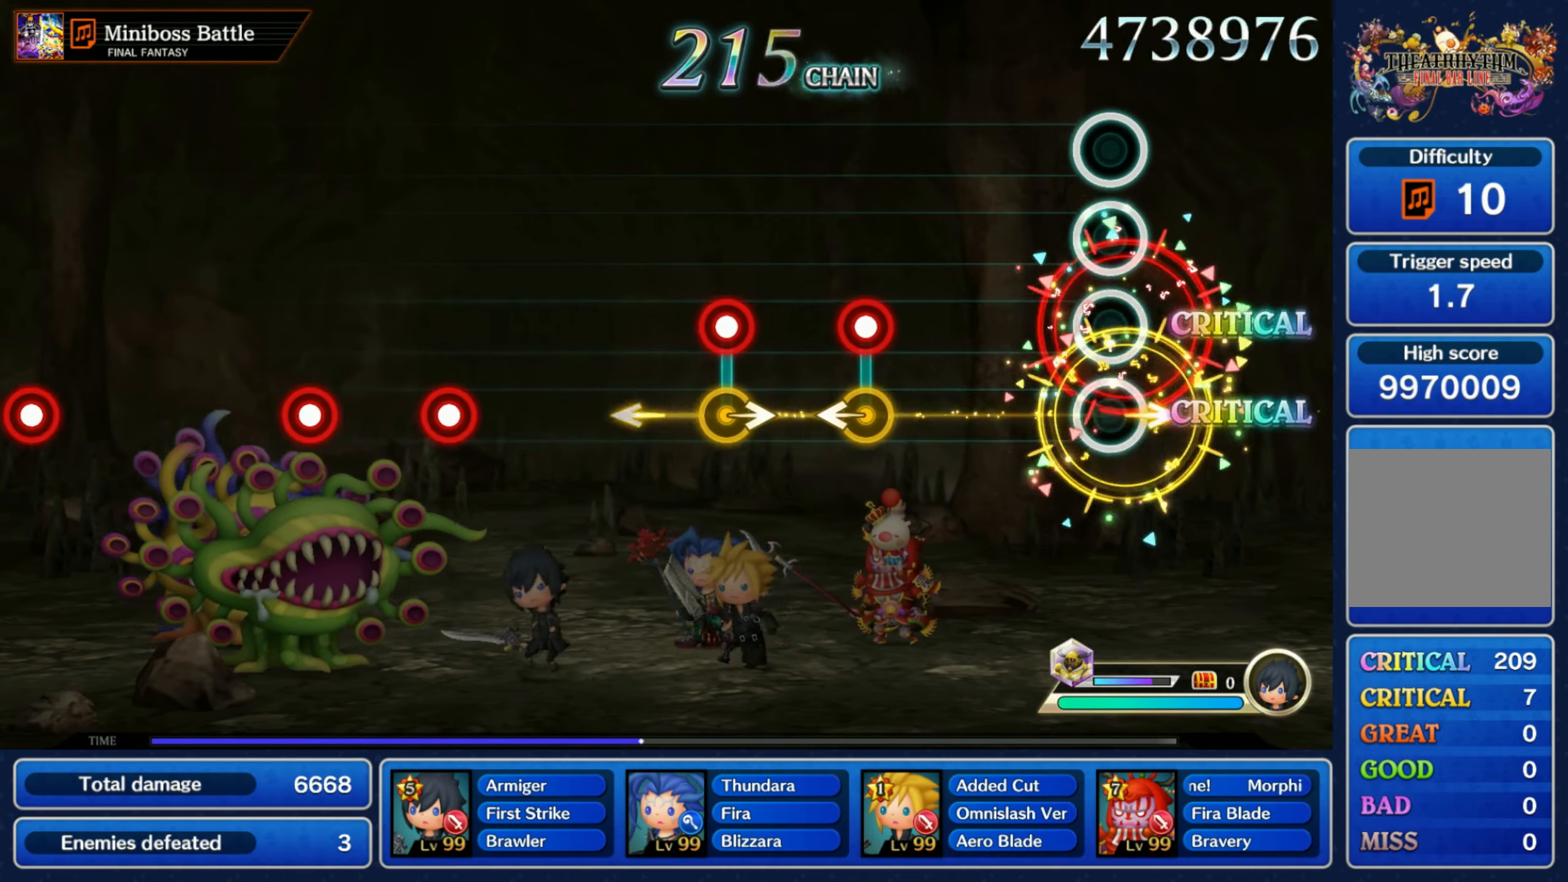
{"buttons": [], "left_stick": "center", "right_stick": "center", "events": [[84, "R1", "up"], [117, "left_stick", "center"], [350, "R1", "down"], [350, "left_stick", "left"], [450, "R1", "up"], [466, "left_stick", "center"]]}
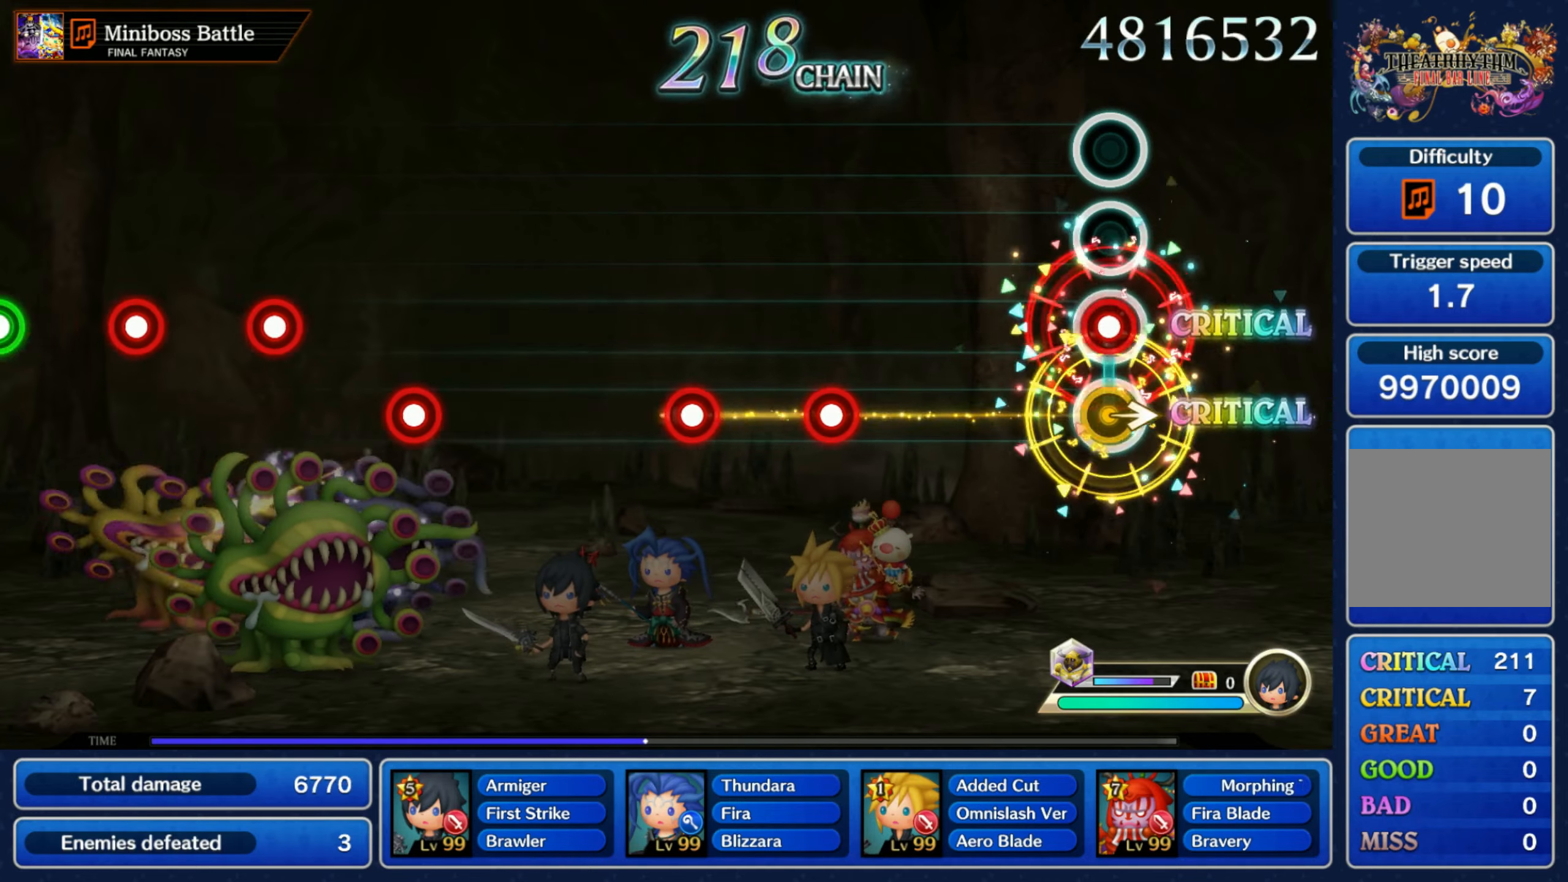
{"buttons": [], "left_stick": "center", "right_stick": "center", "events": [[16, "left_stick", "right"], [50, "R1", "down"], [133, "R1", "up"], [150, "left_stick", "center"], [400, "R1", "down"], [466, "R1", "up"]]}
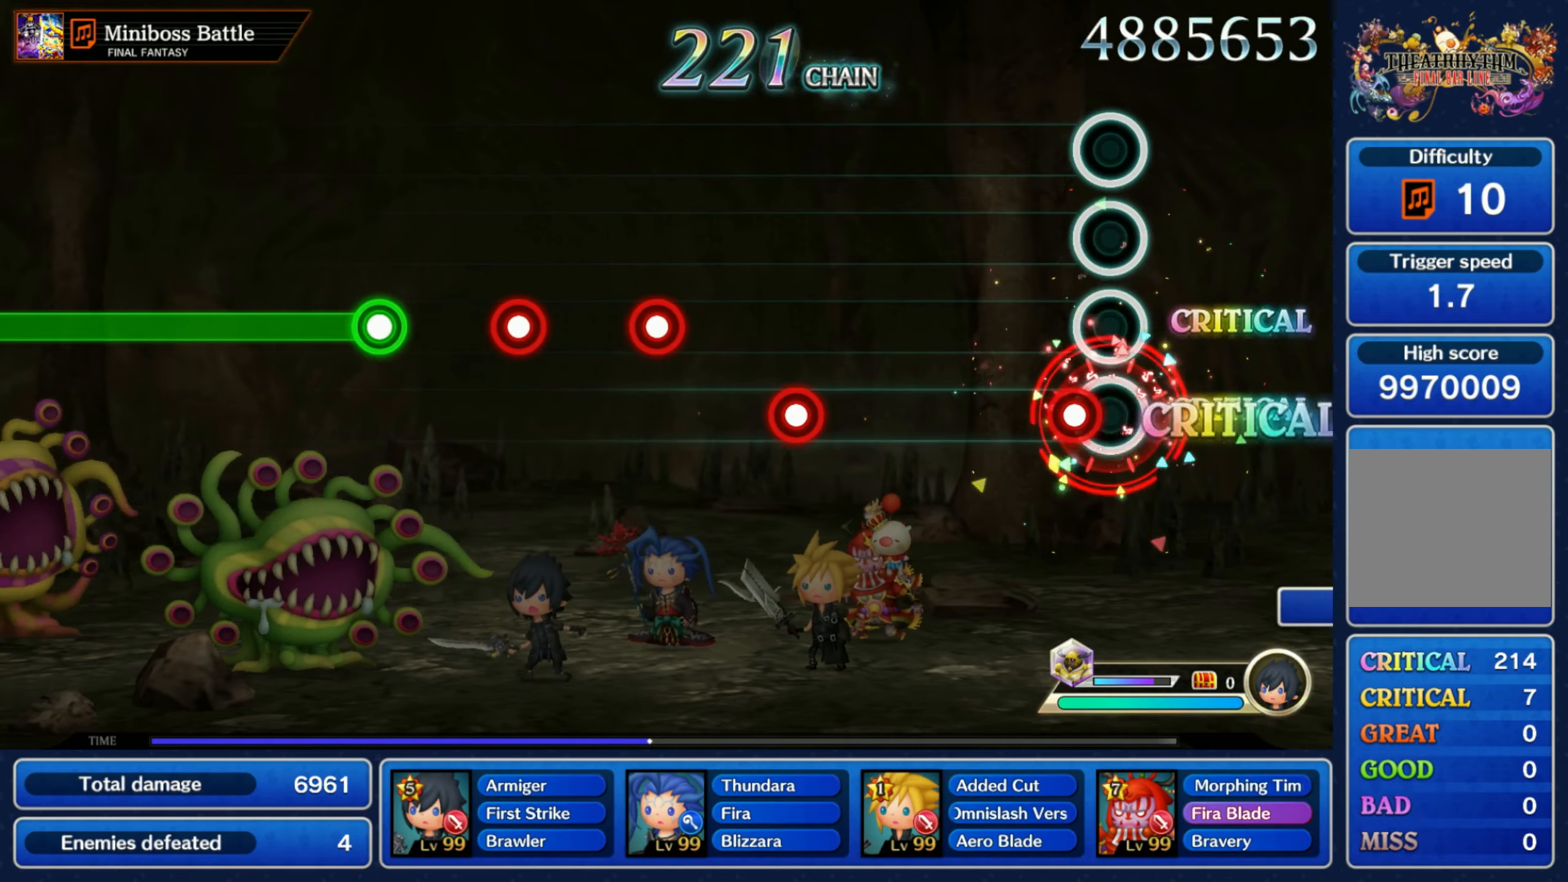
{"buttons": ["R1"], "left_stick": "center", "right_stick": "center", "events": [[66, "R1", "down"], [150, "R1", "up"], [450, "R1", "down"]]}
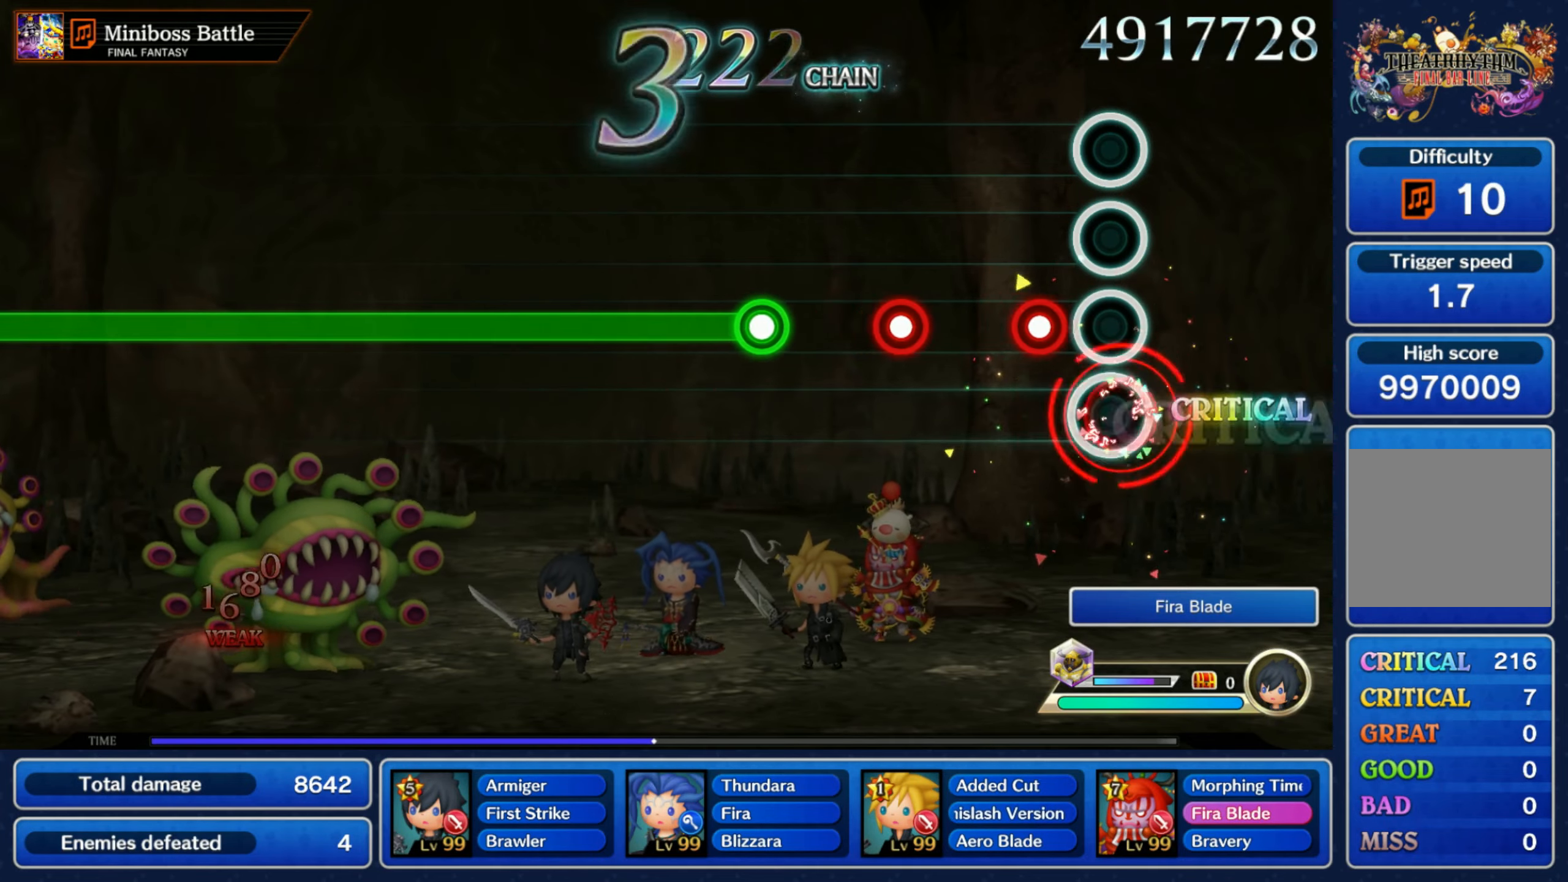
{"buttons": ["R1"], "left_stick": "center", "right_stick": "center", "events": [[16, "R1", "up"], [116, "R1", "down"], [200, "R1", "up"], [300, "R1", "down"], [366, "R1", "up"], [483, "R1", "down"]]}
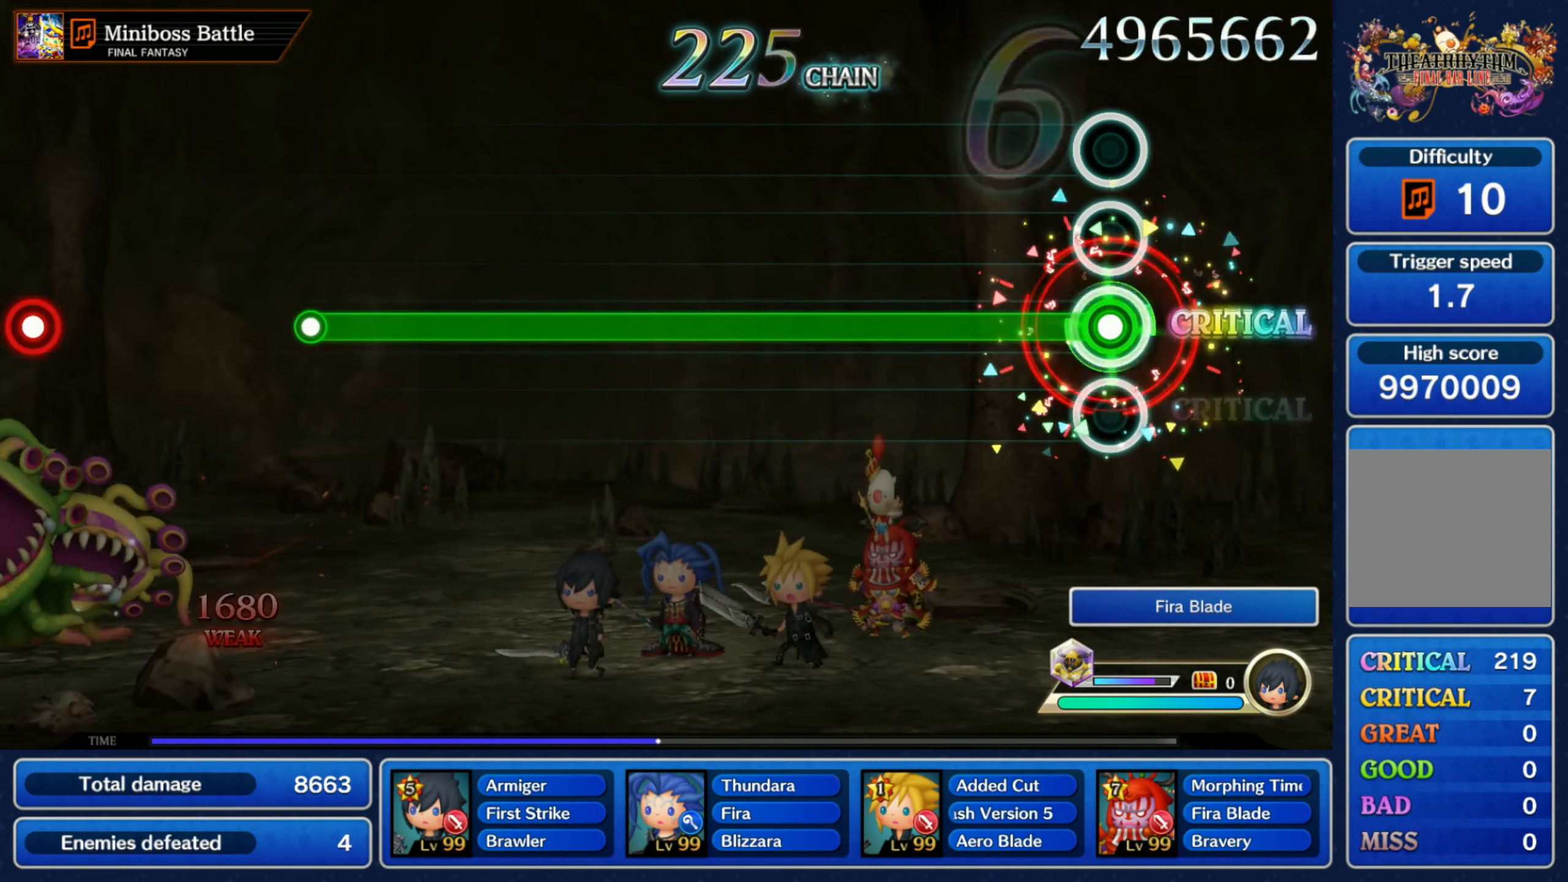
{"buttons": ["R1"], "left_stick": "center", "right_stick": "center", "events": []}
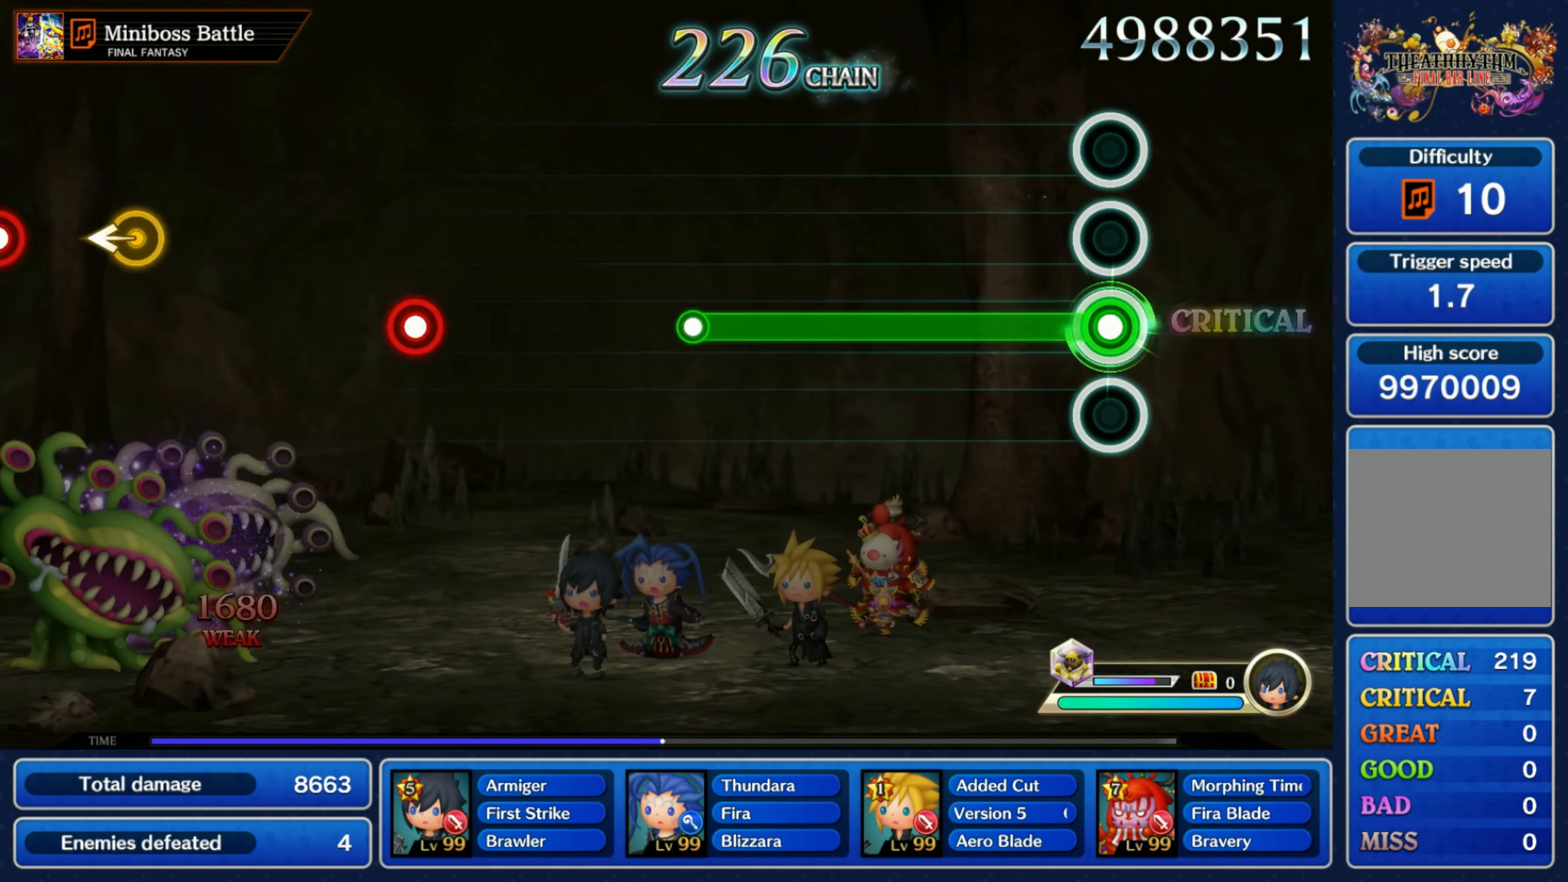
{"buttons": ["R1"], "left_stick": "center", "right_stick": "center", "events": []}
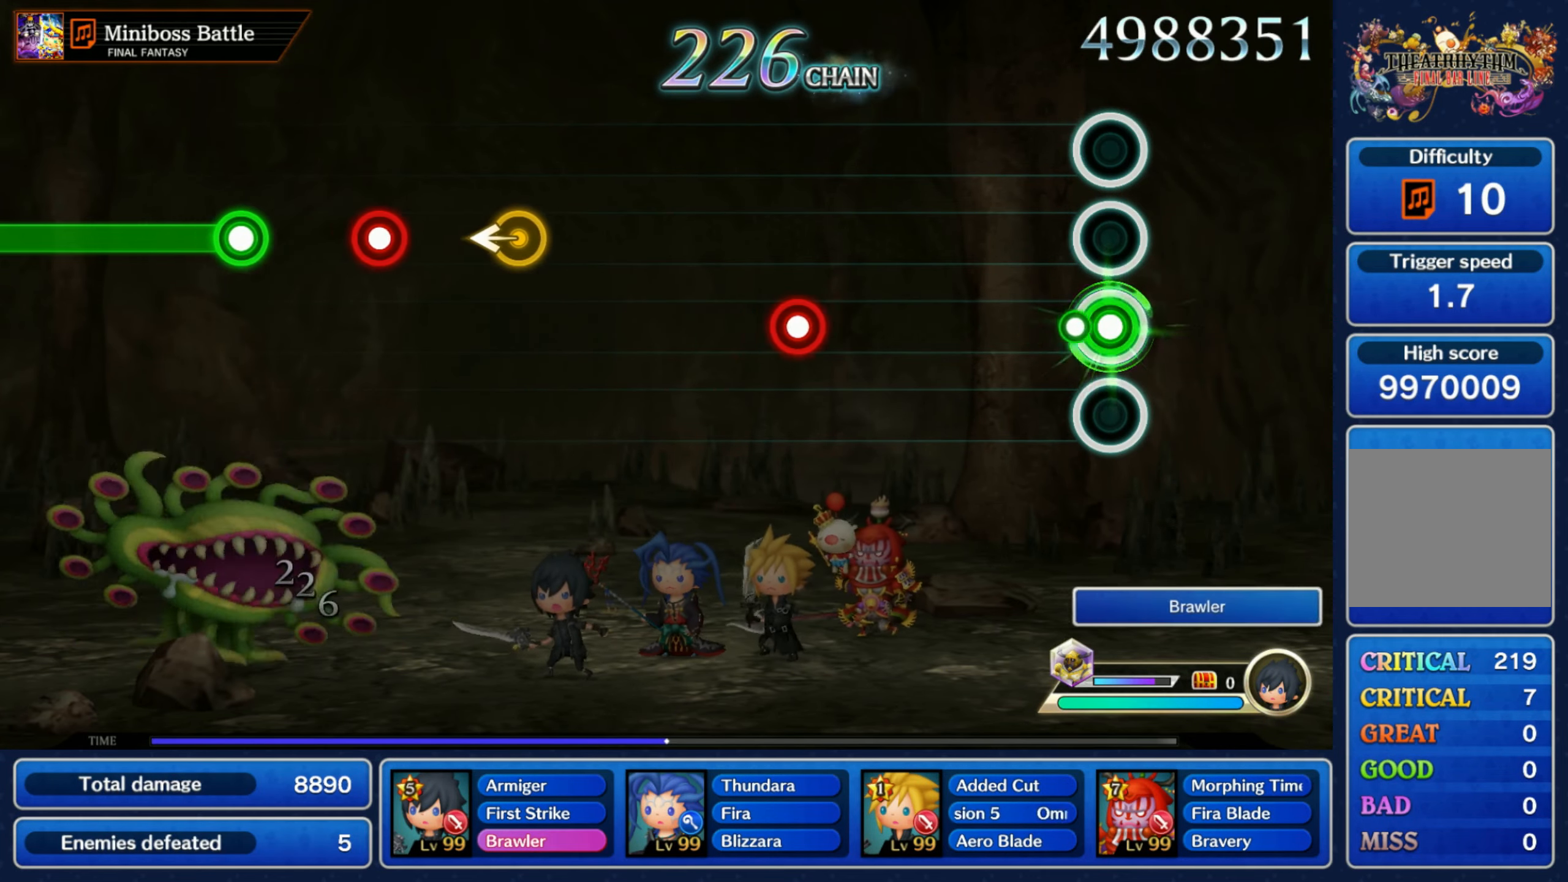
{"buttons": ["R1"], "left_stick": "center", "right_stick": "center", "events": [[66, "R1", "up"], [433, "R1", "down"]]}
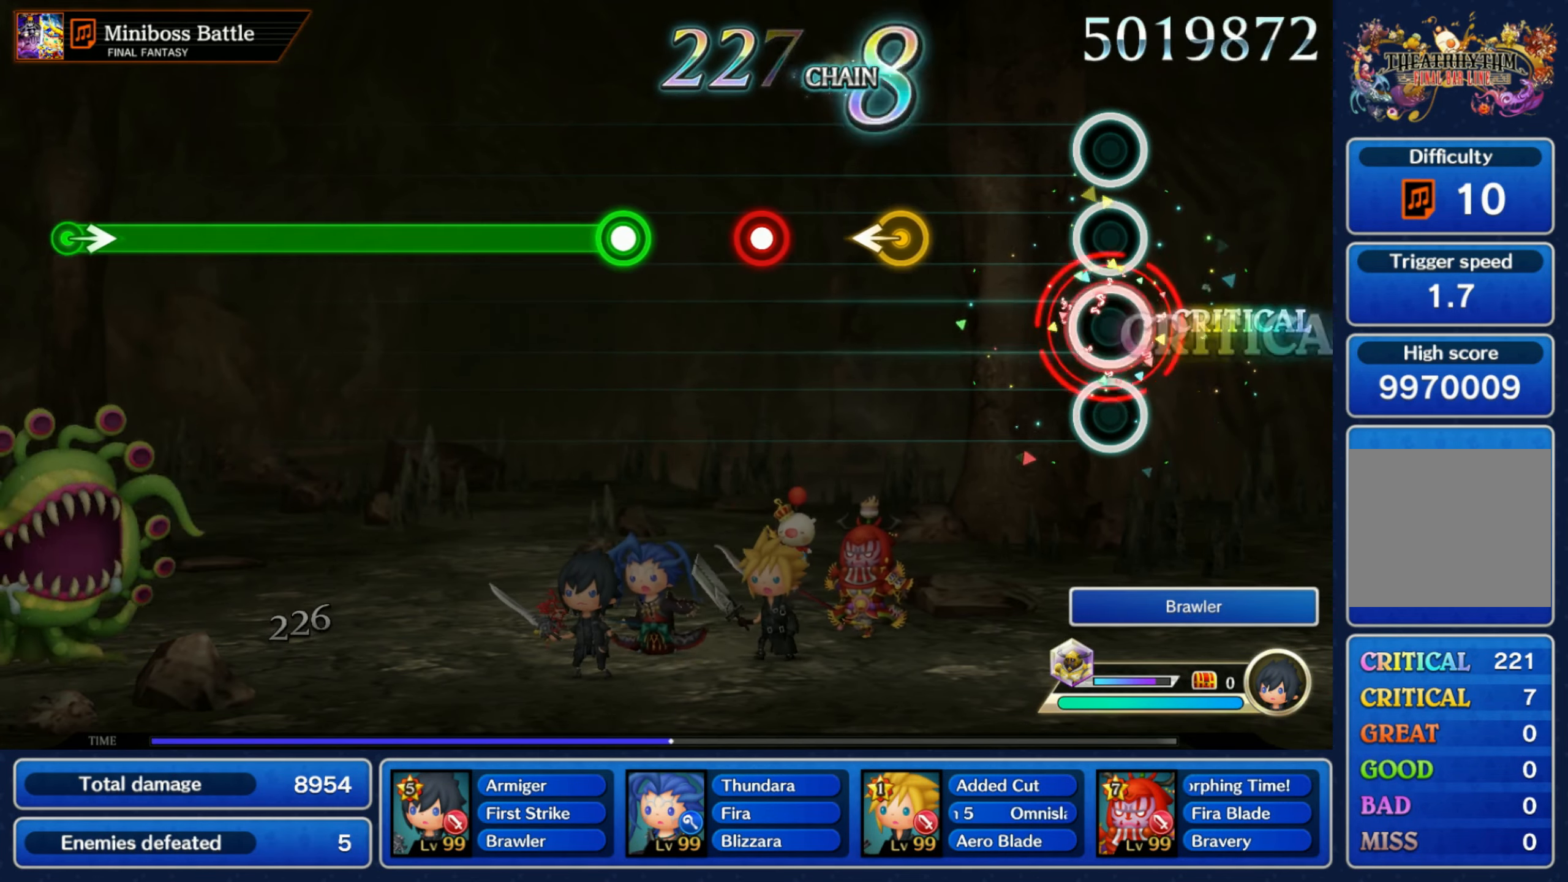
{"buttons": ["R1"], "left_stick": "center", "right_stick": "center", "events": [[33, "R1", "up"], [300, "left_stick", "left"], [433, "left_stick", "center"], [483, "R1", "down"]]}
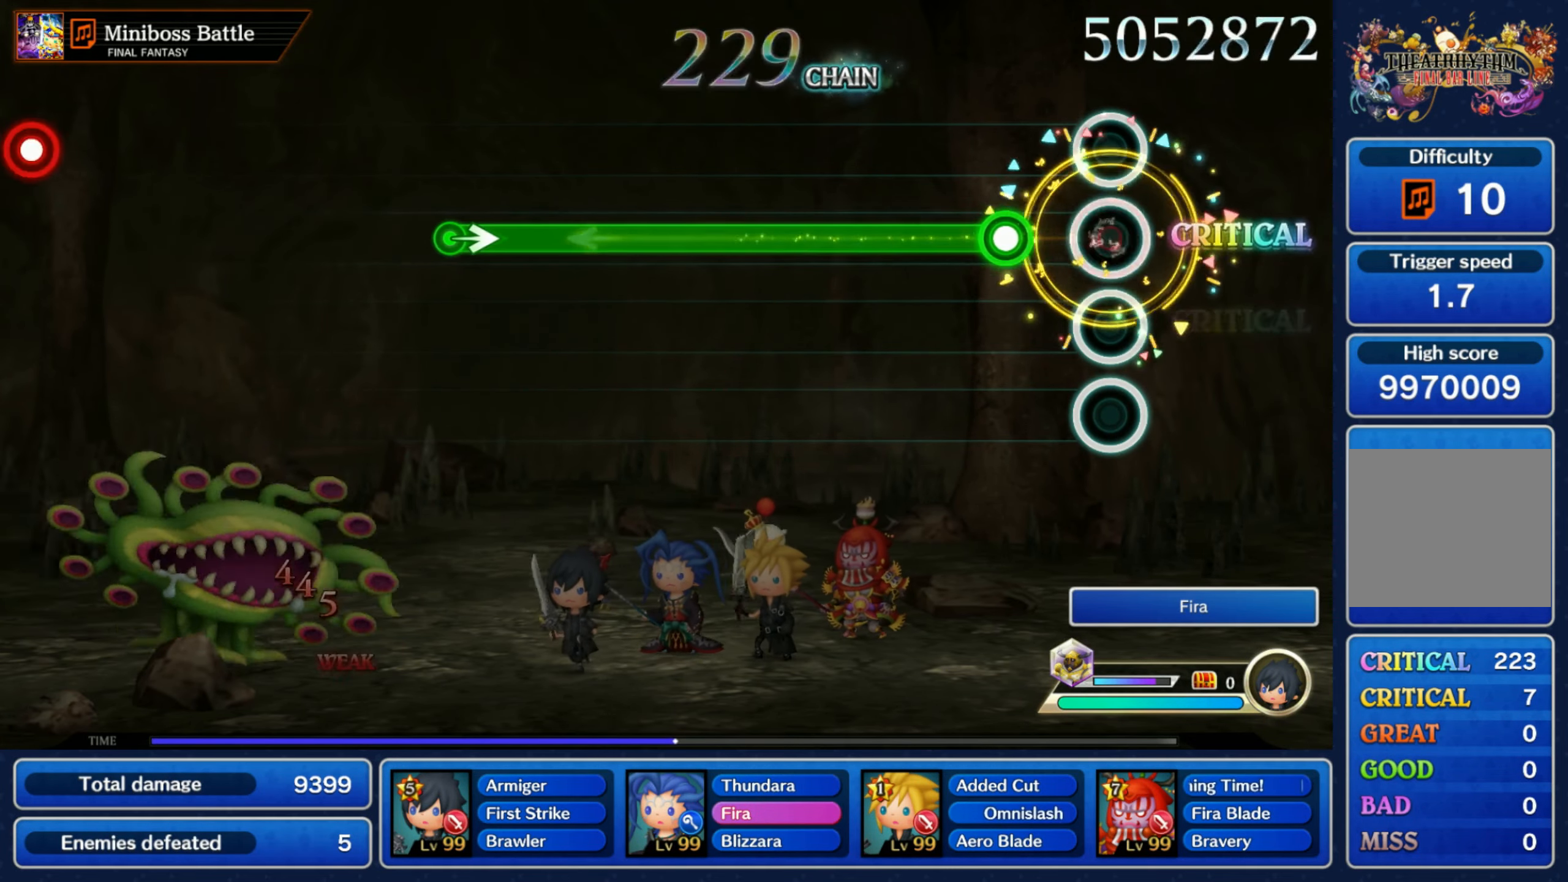
{"buttons": ["R1"], "left_stick": "center", "right_stick": "center", "events": [[66, "R1", "up"], [166, "R1", "down"]]}
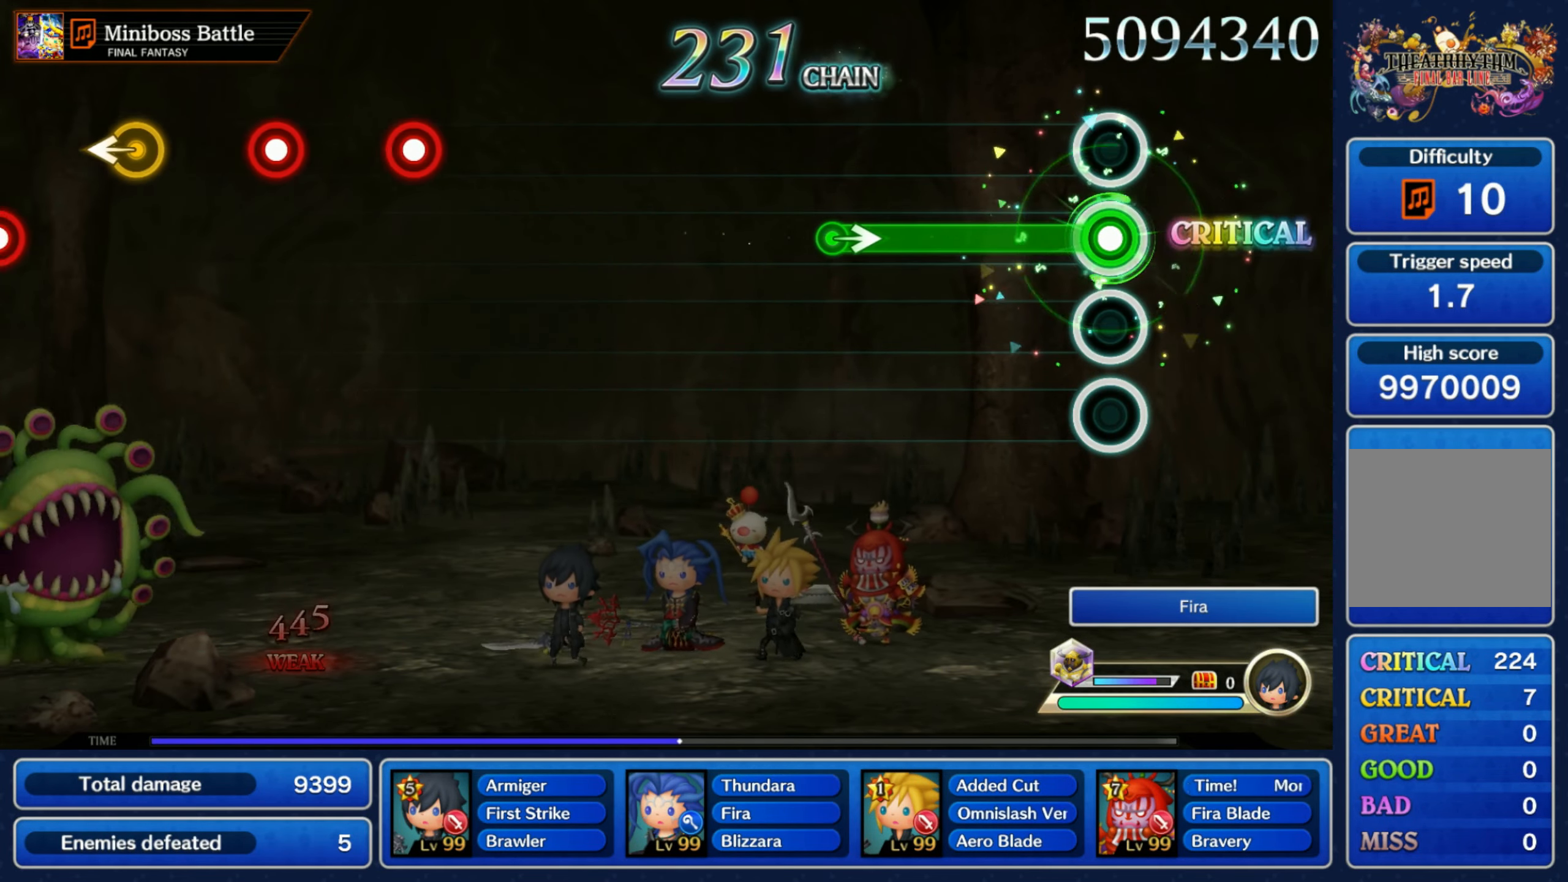
{"buttons": [], "left_stick": "center", "right_stick": "center", "events": [[383, "R1", "up"], [383, "left_stick", "right"], [466, "left_stick", "center"]]}
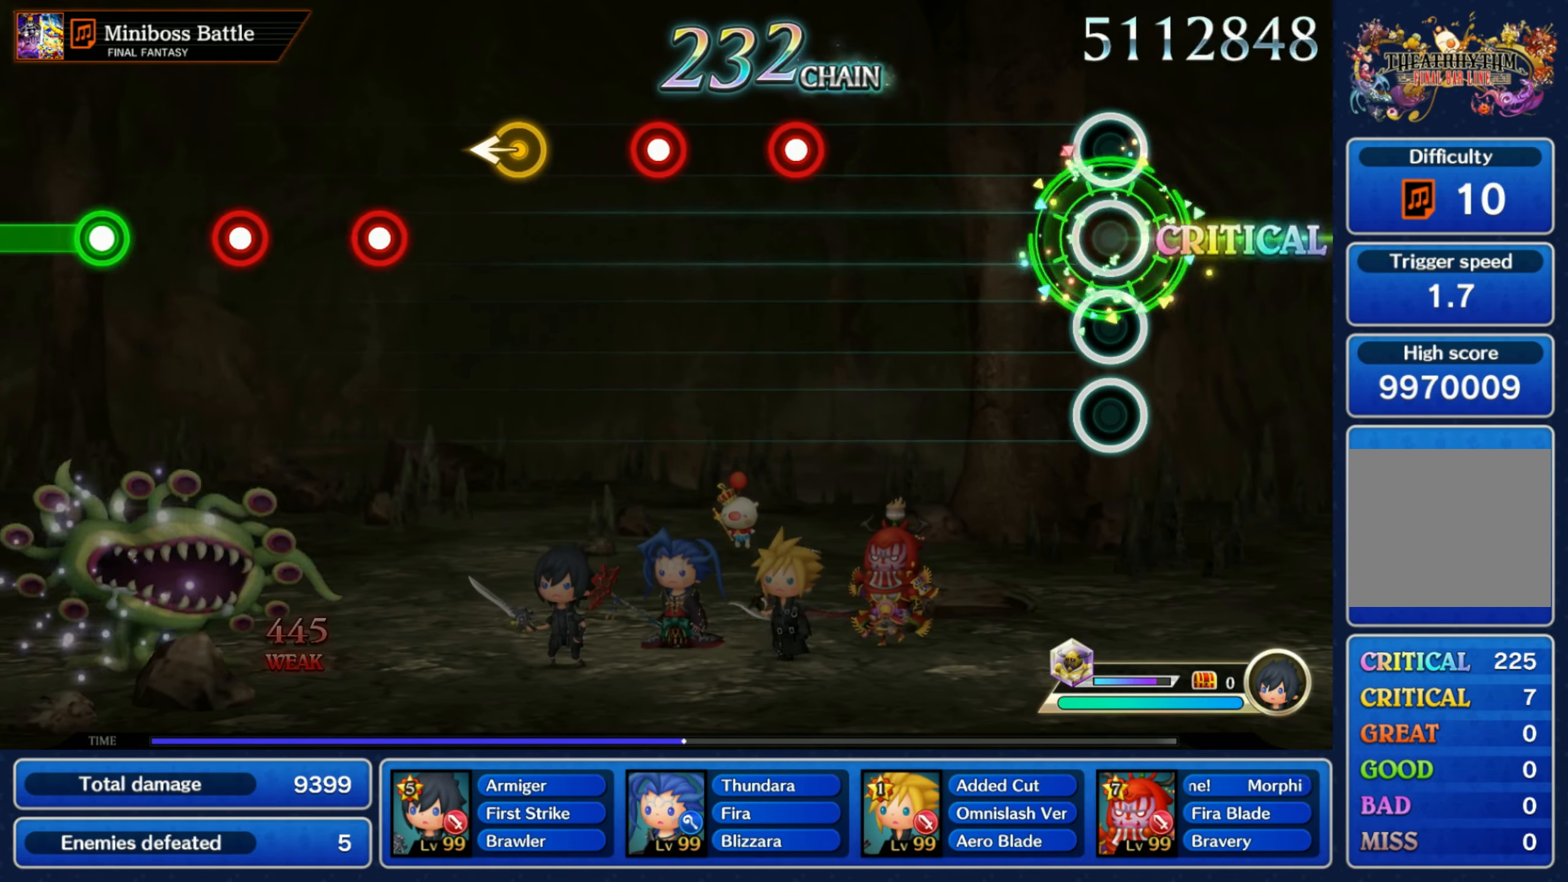
{"buttons": ["R1"], "left_stick": "center", "right_stick": "center", "events": [[450, "R1", "down"]]}
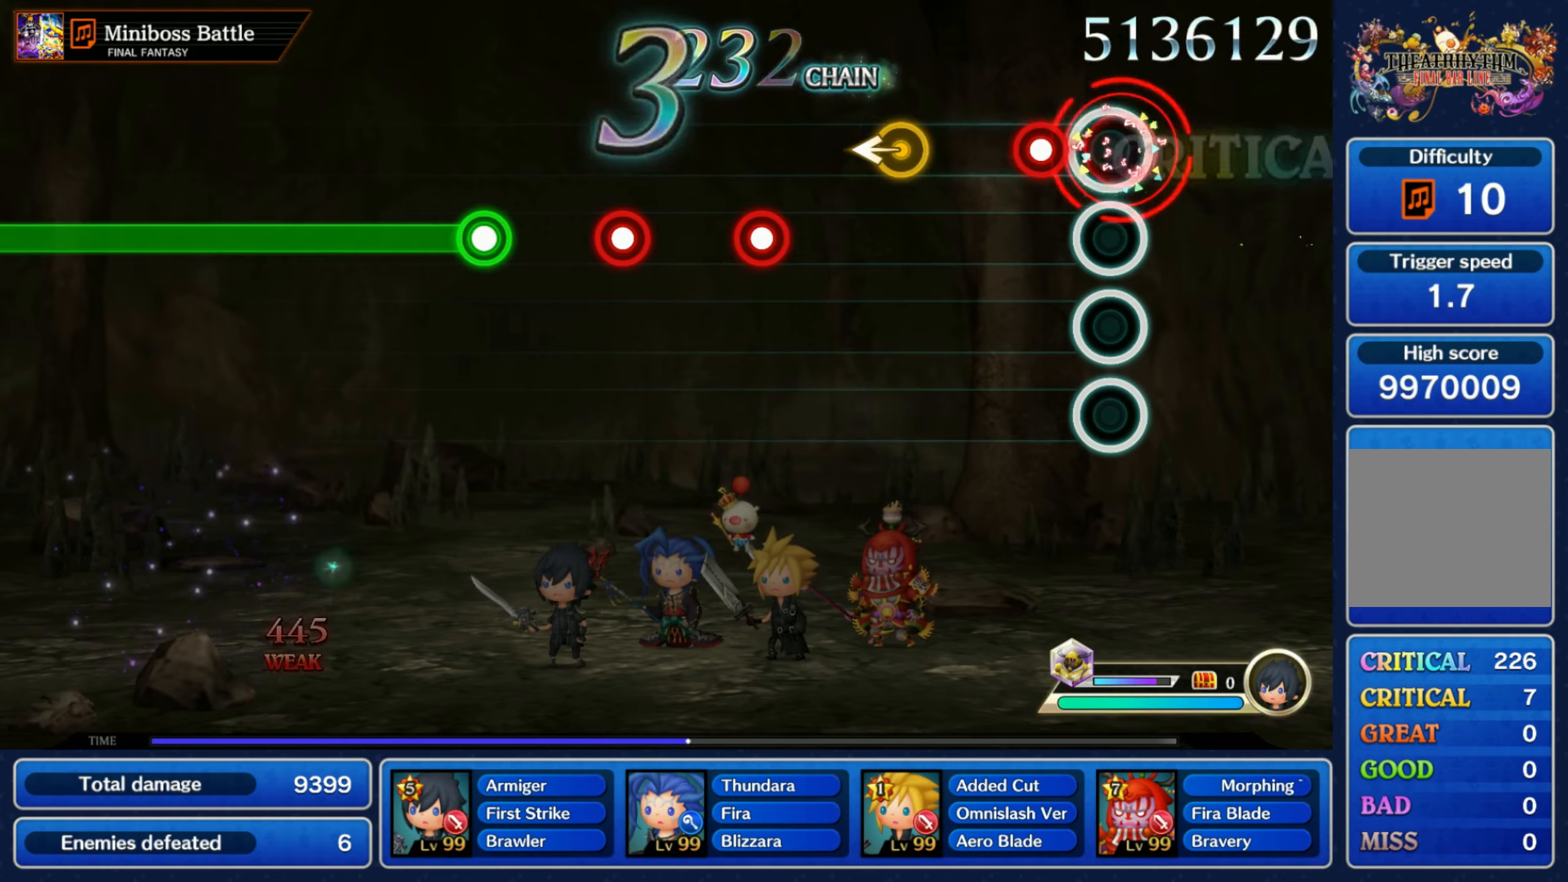
{"buttons": ["R1"], "left_stick": "center", "right_stick": "center", "events": [[33, "R1", "up"], [117, "R1", "down"], [217, "R1", "up"], [283, "left_stick", "left"], [433, "left_stick", "center"], [500, "R1", "down"]]}
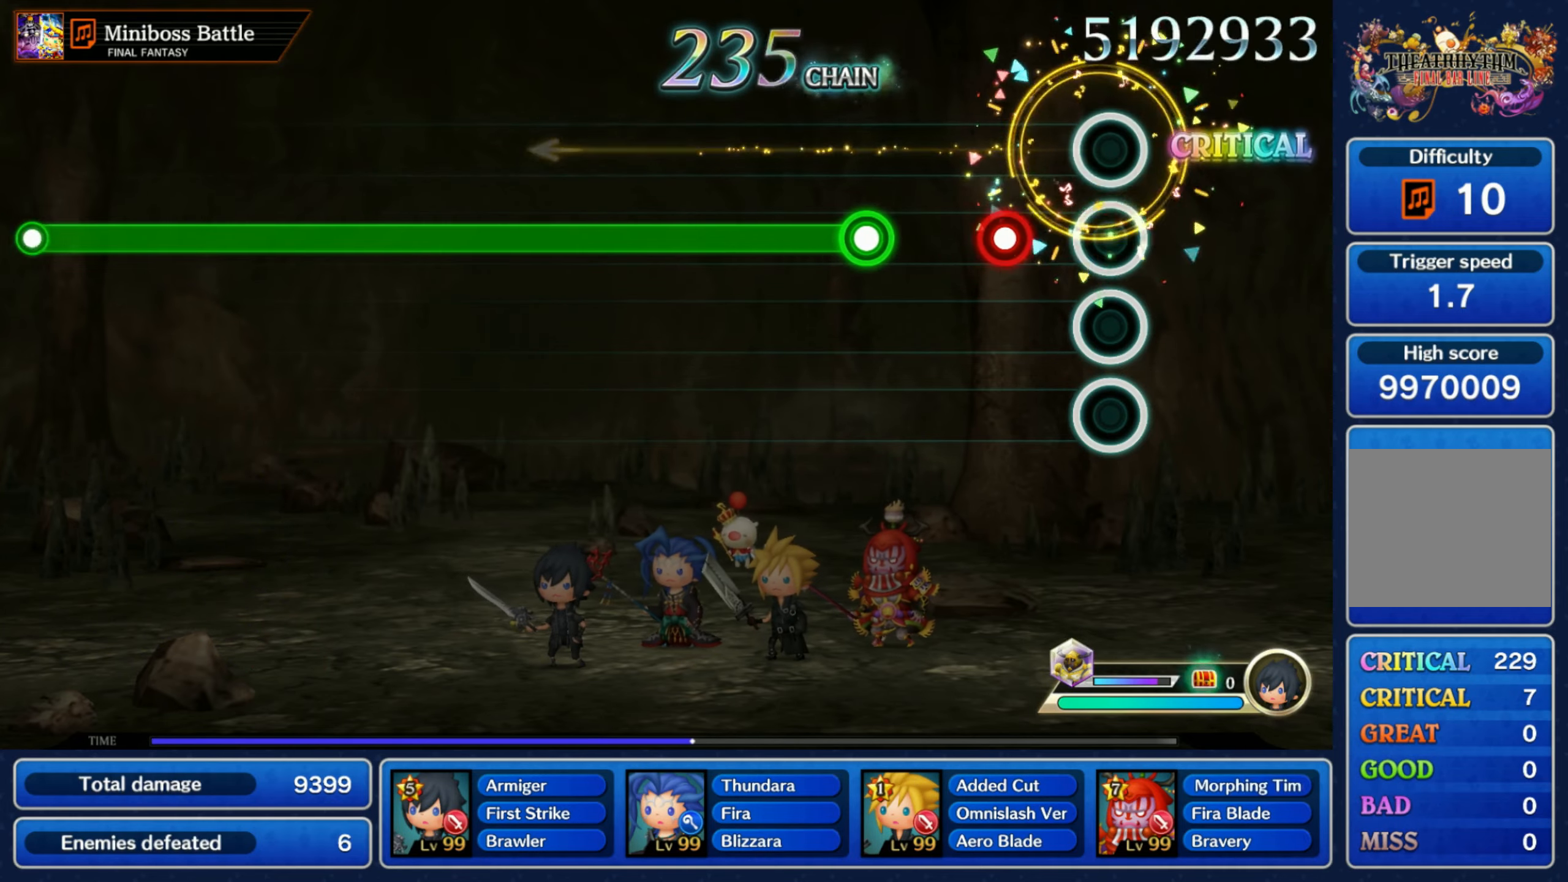
{"buttons": ["R1"], "left_stick": "center", "right_stick": "center", "events": [[67, "R1", "up"], [167, "R1", "down"], [250, "R1", "up"], [367, "R1", "down"]]}
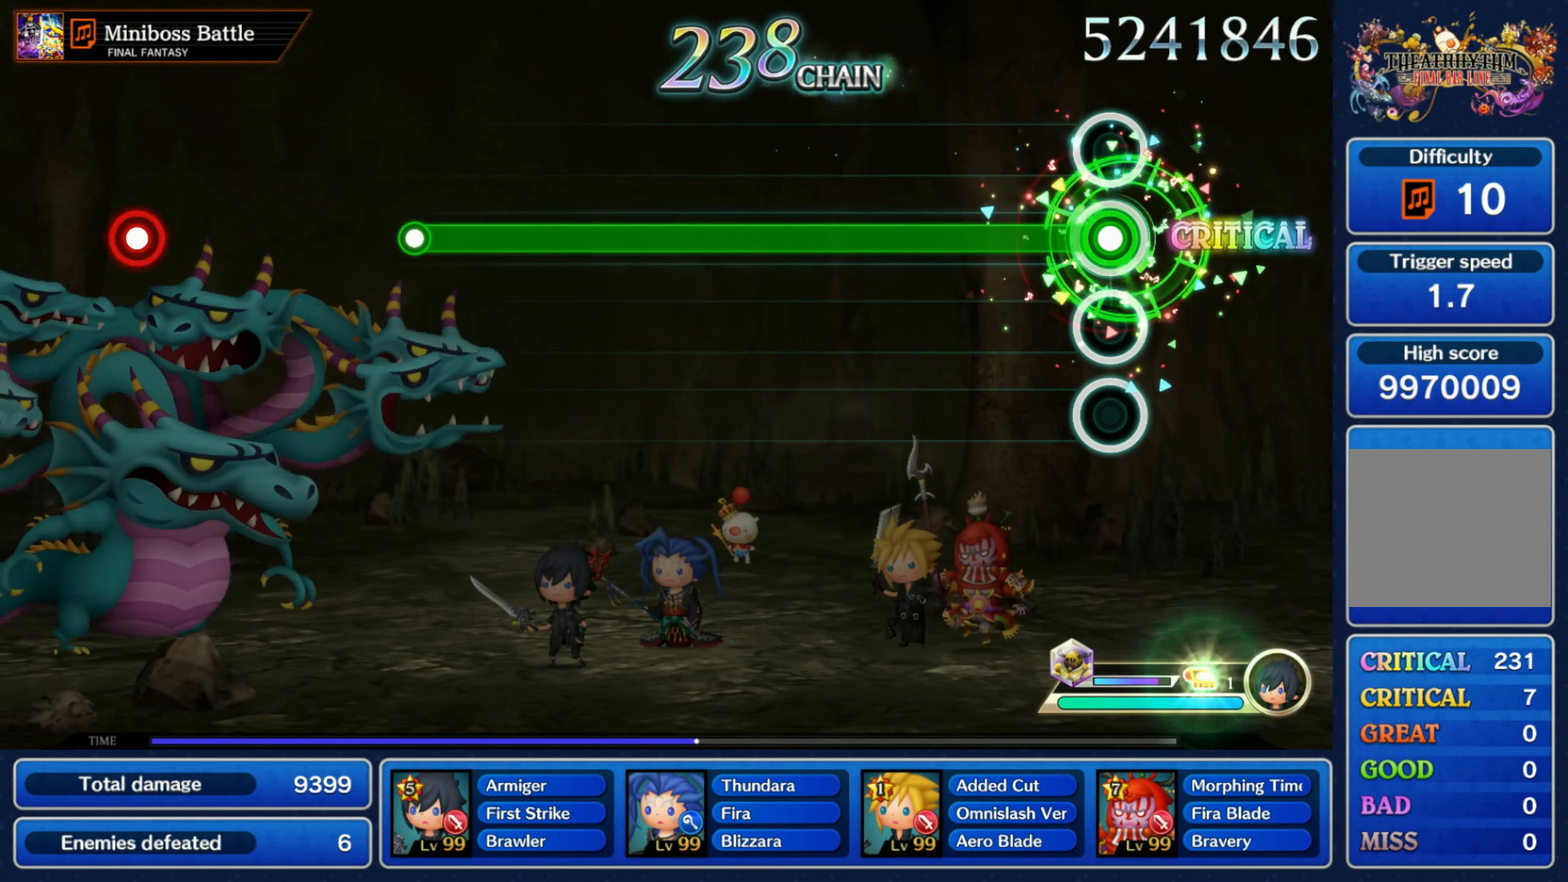
{"buttons": ["R1"], "left_stick": "center", "right_stick": "center", "events": []}
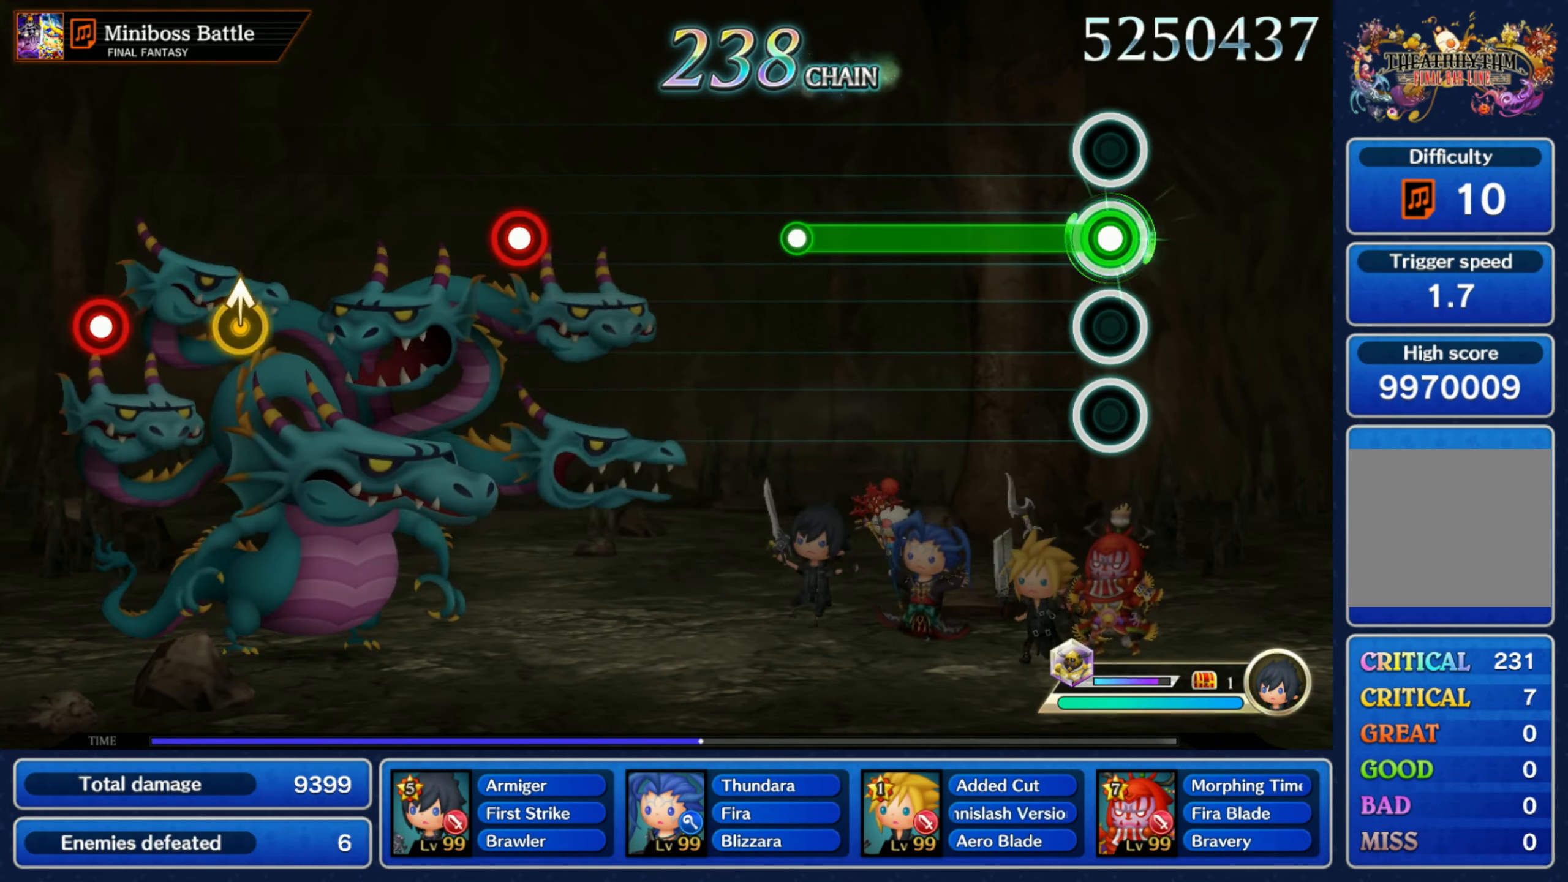
{"buttons": [], "left_stick": "center", "right_stick": "center", "events": [[417, "R1", "up"]]}